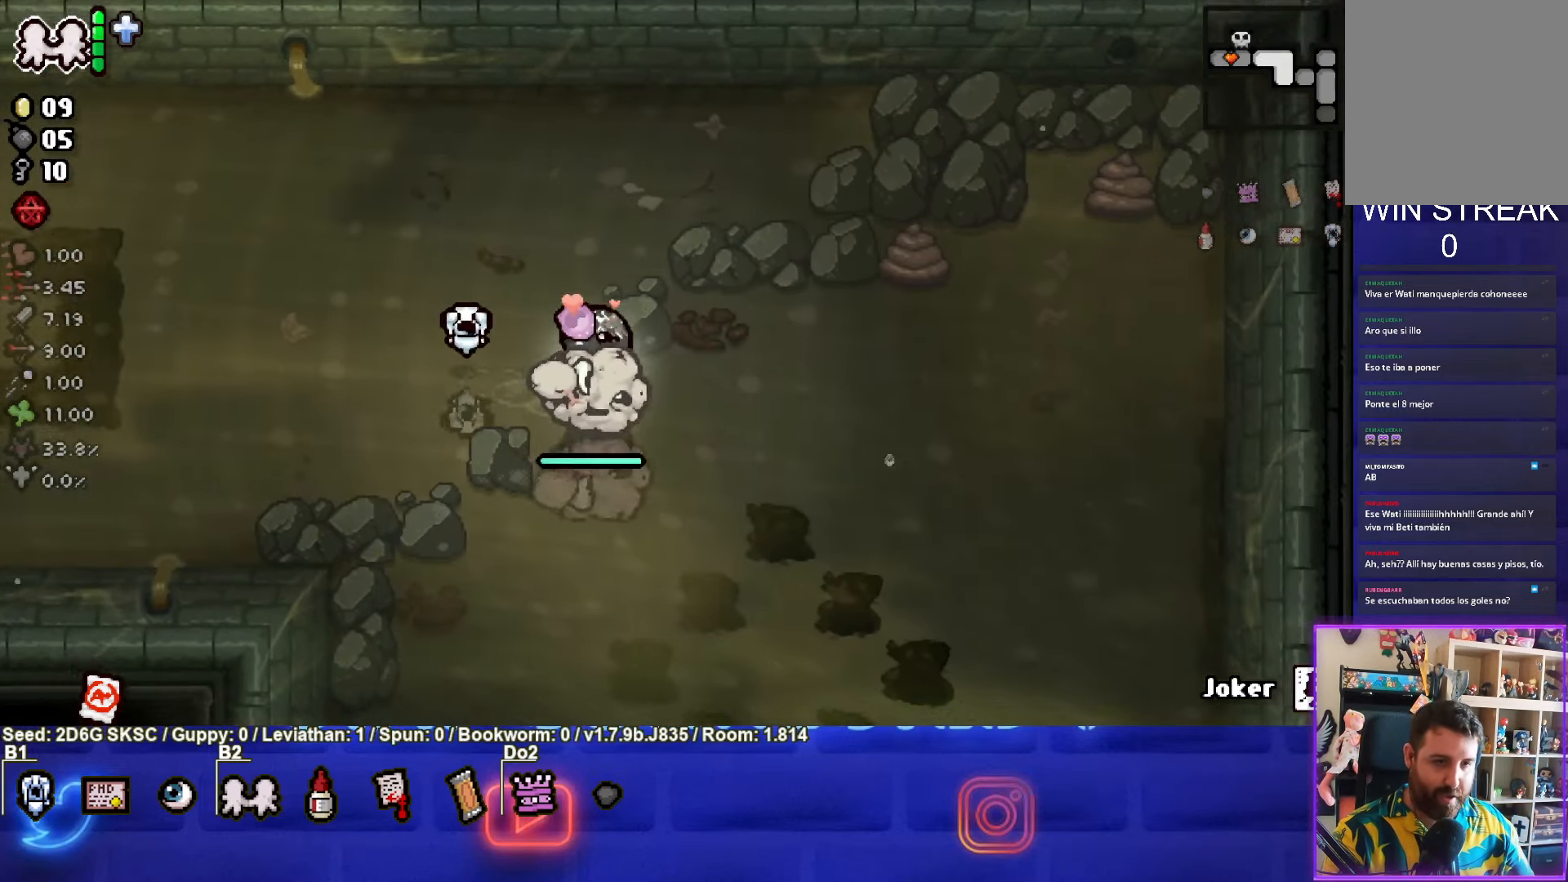
Gameplay with a controller (PlayStation layout); each line is a JSON object with the inputs held at the frame after it. "events" lists button and stick changes between this image and that frame as [ms after this image, input, new state], when the widget could be followed in between.
{"buttons": [], "left_stick": "down-right", "right_stick": "center", "events": [[134, "left_stick", "right"], [467, "left_stick", "down-right"]]}
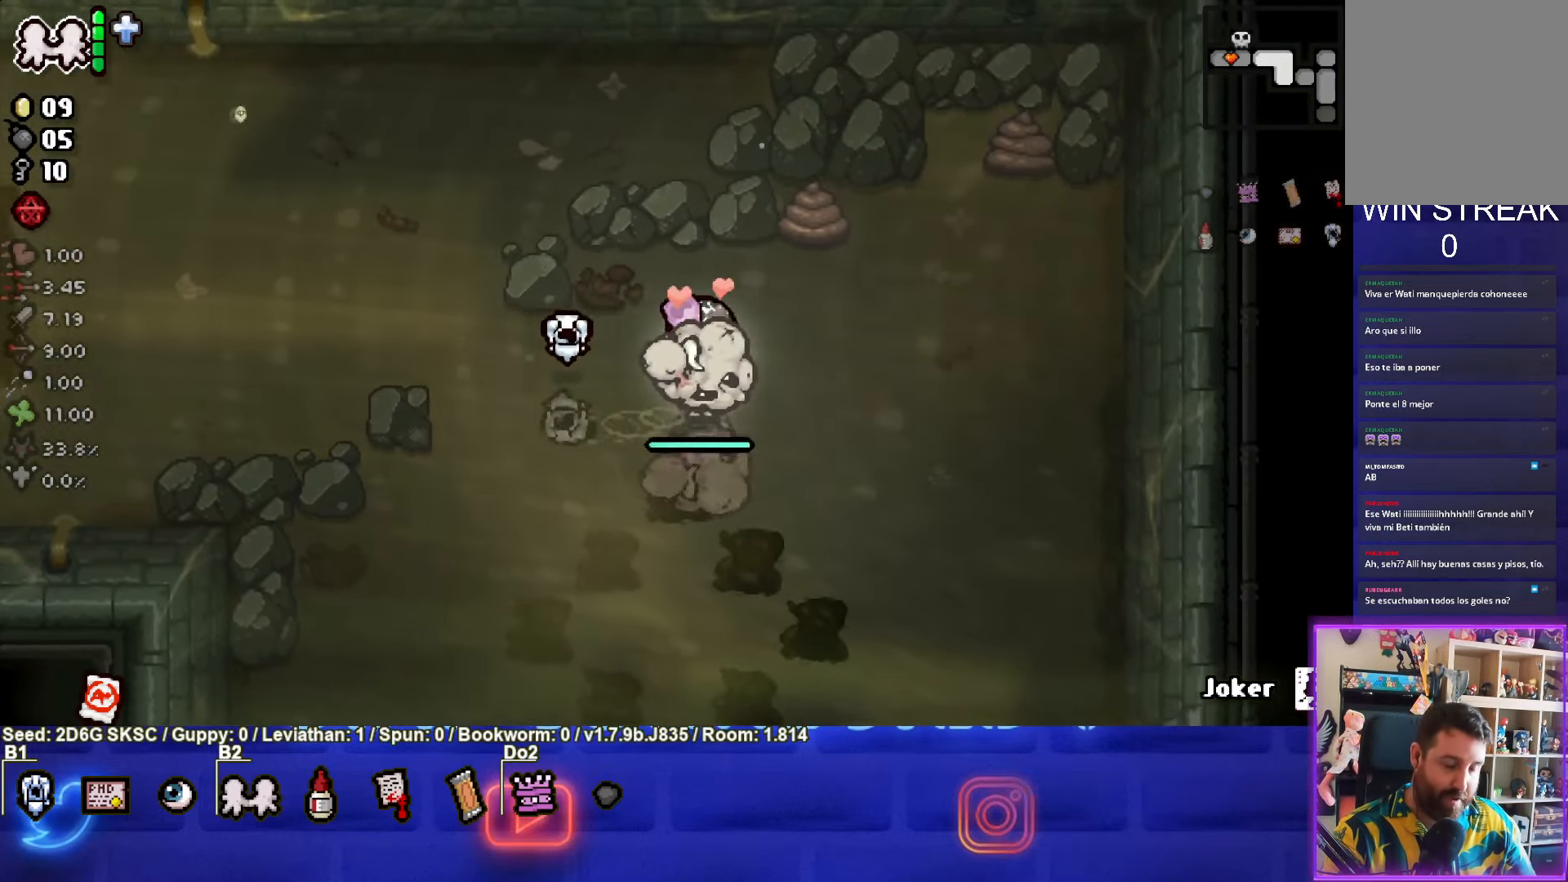
{"buttons": [], "left_stick": "down-right", "right_stick": "center", "events": []}
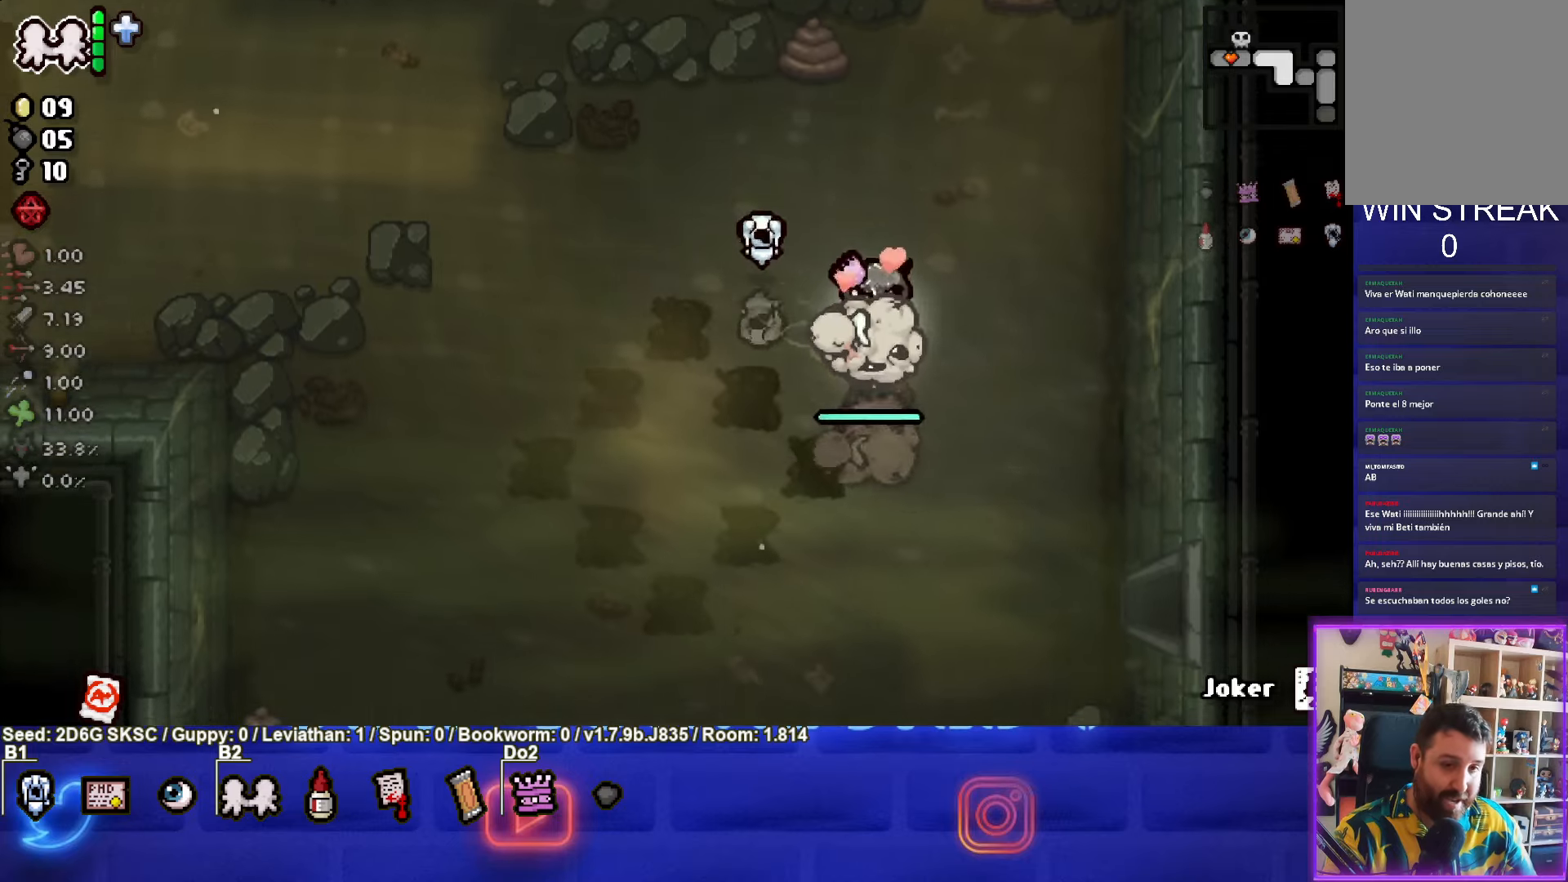
{"buttons": [], "left_stick": "down-right", "right_stick": "center", "events": []}
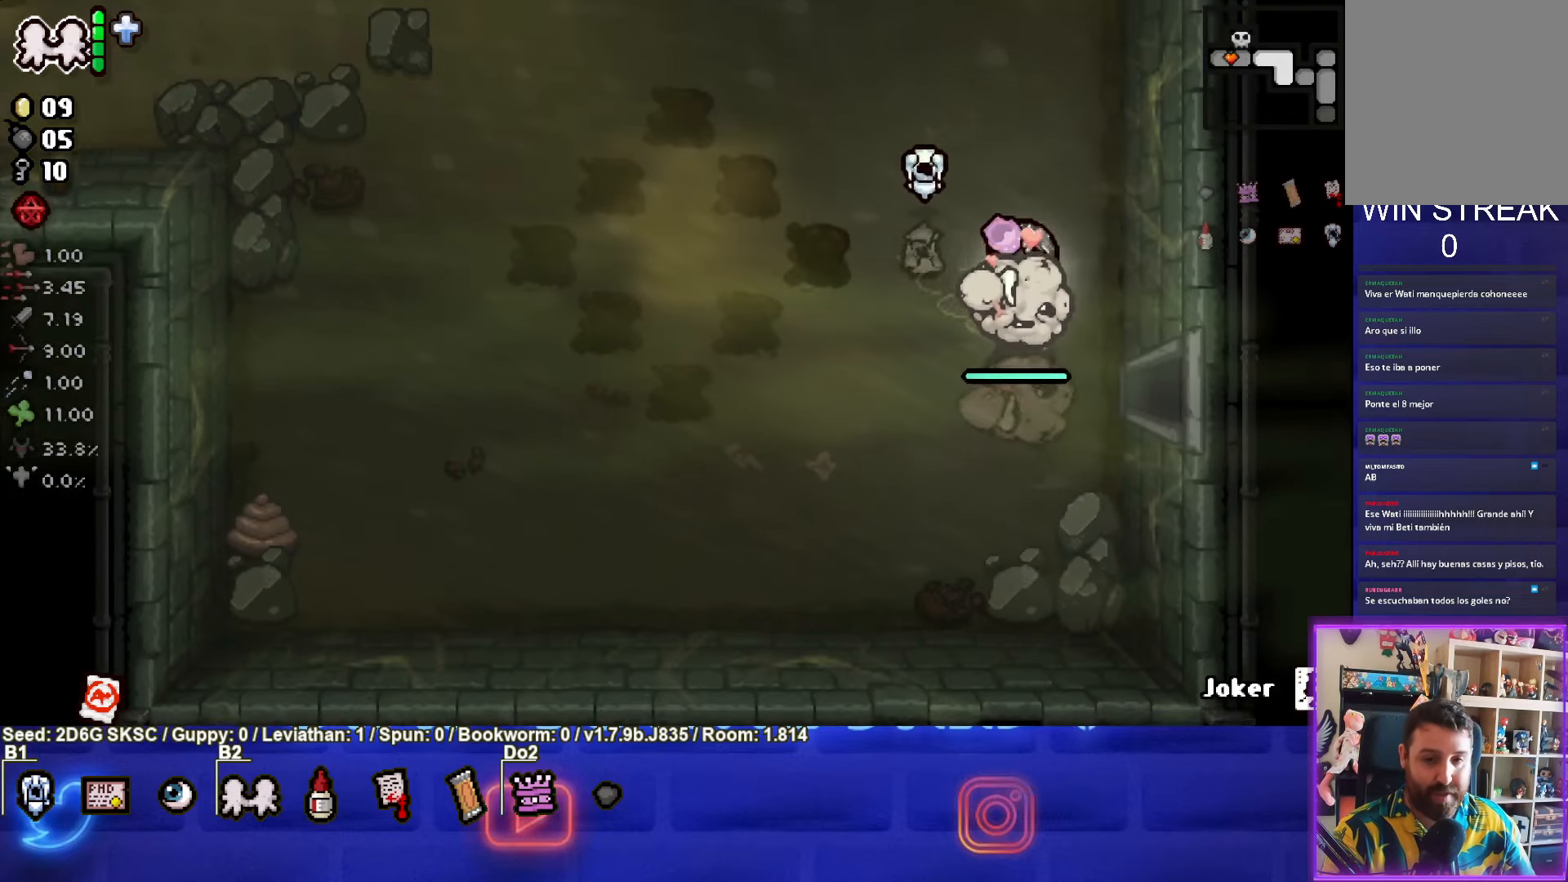
{"buttons": [], "left_stick": "right", "right_stick": "center", "events": [[433, "left_stick", "right"]]}
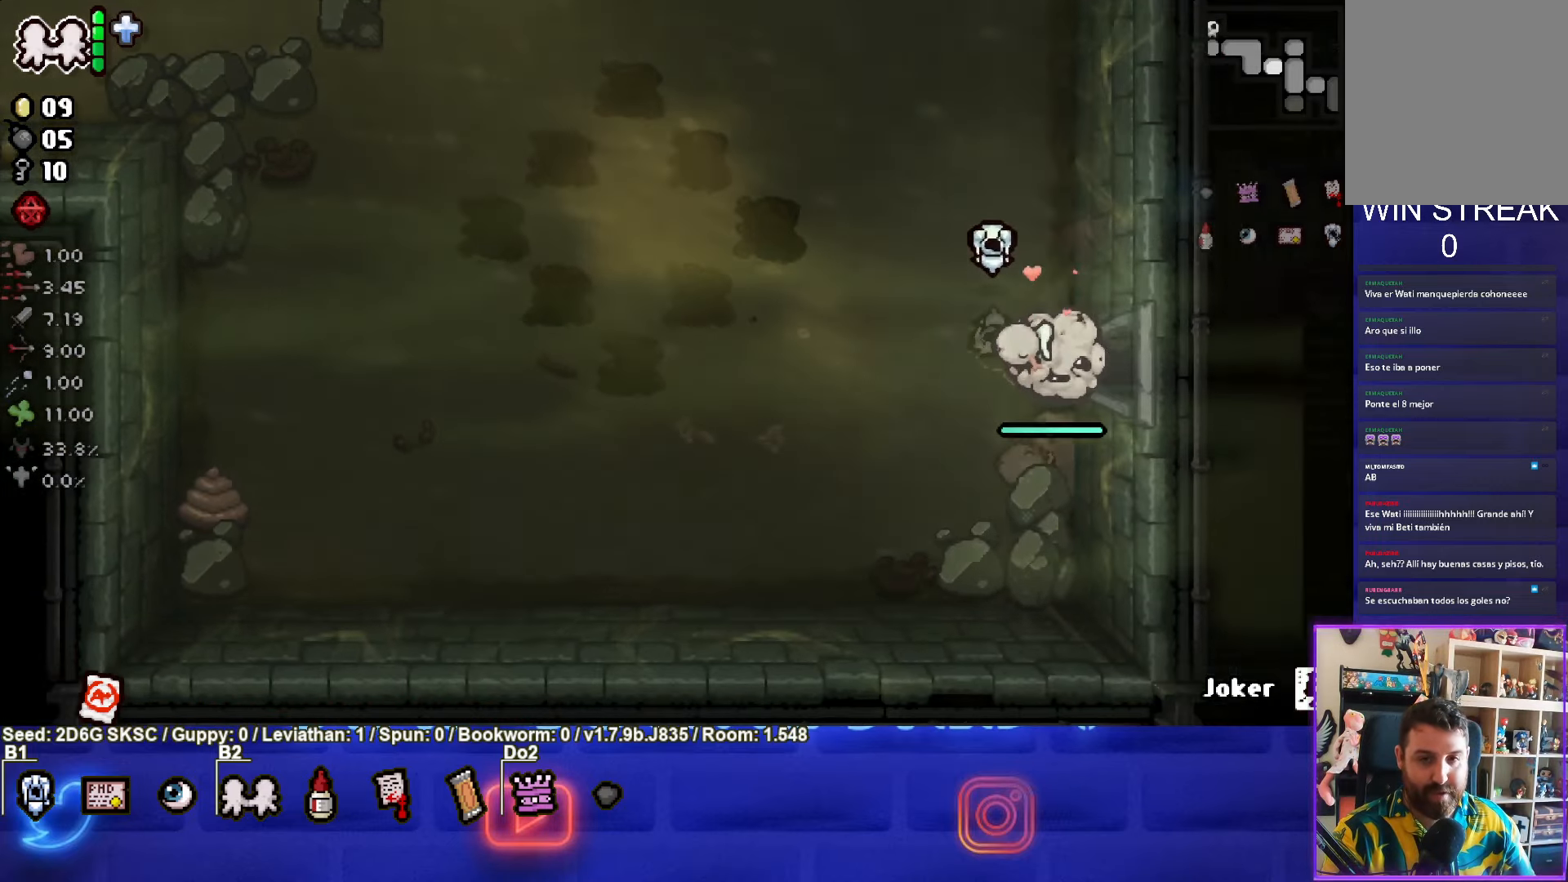
{"buttons": [], "left_stick": "right", "right_stick": "center", "events": [[100, "left_stick", "center"], [316, "left_stick", "right"]]}
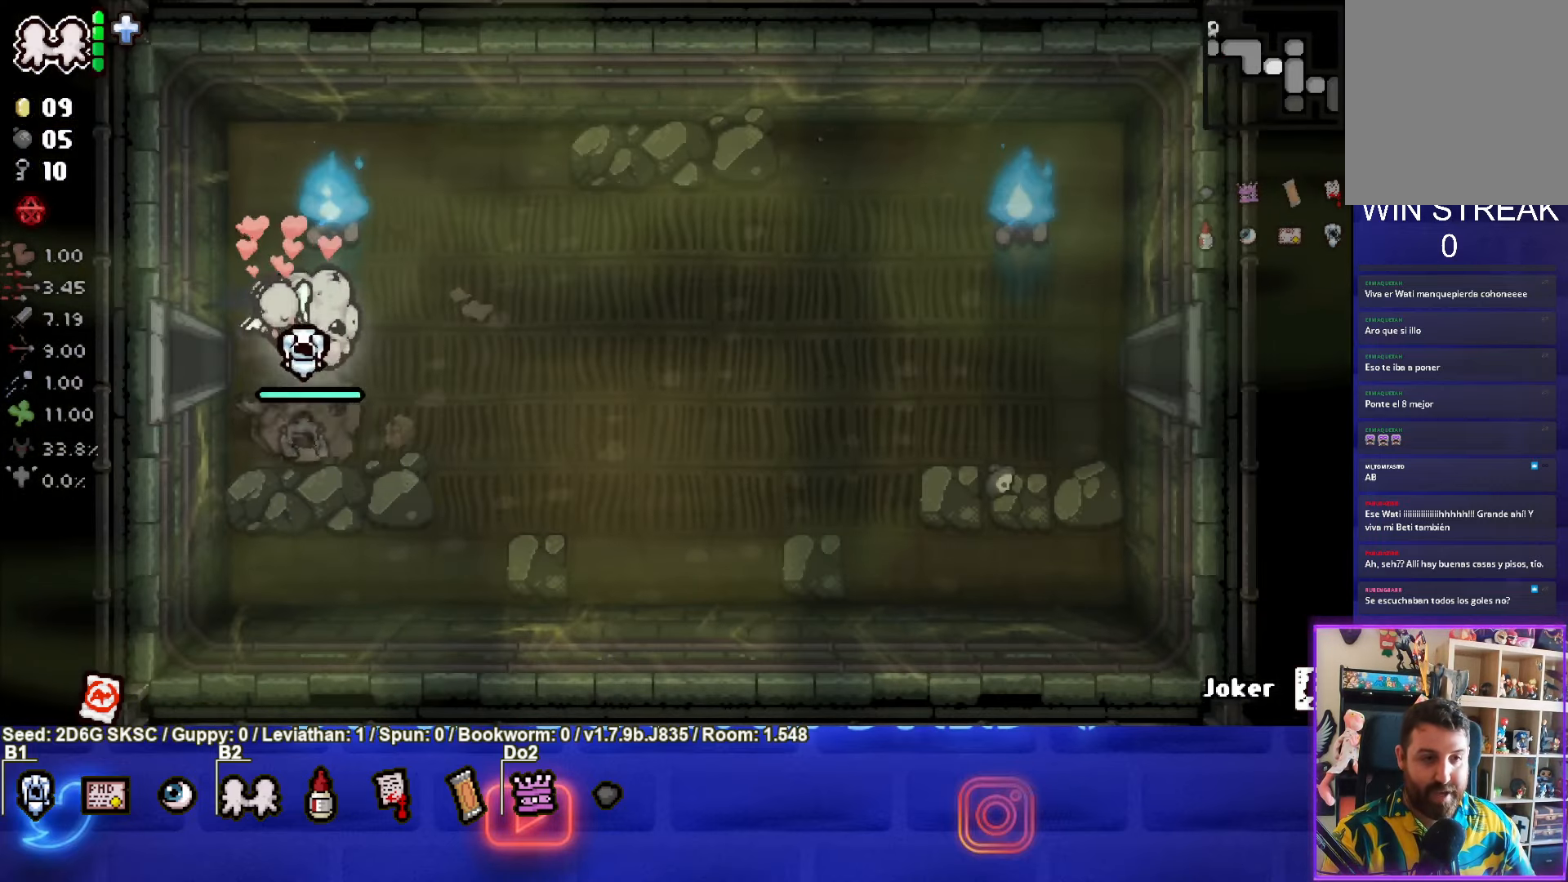
{"buttons": [], "left_stick": "right", "right_stick": "center", "events": []}
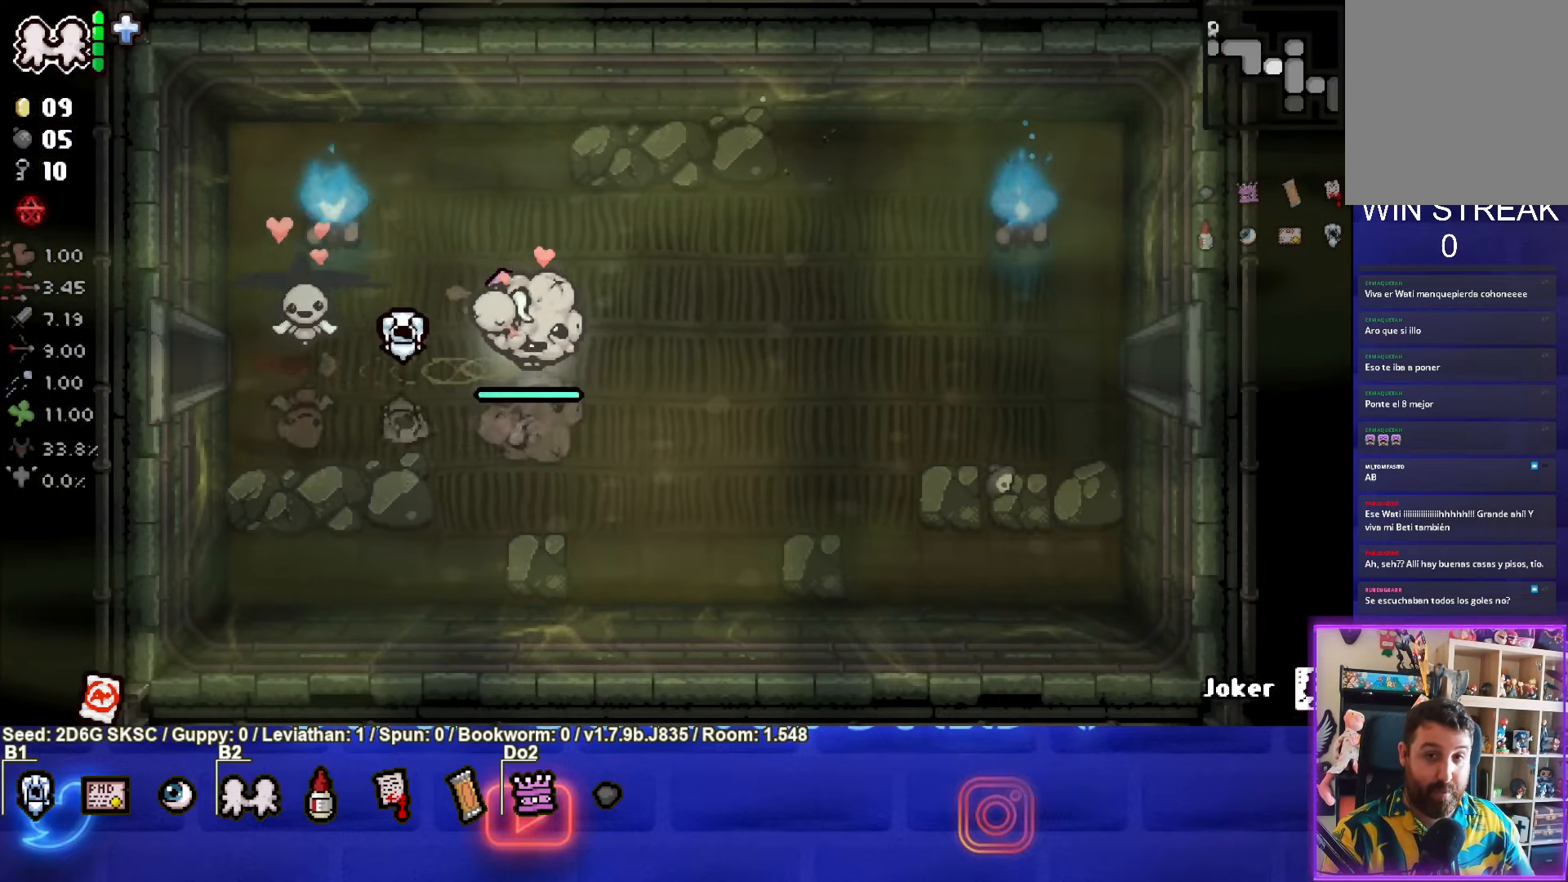
{"buttons": [], "left_stick": "right", "right_stick": "center", "events": []}
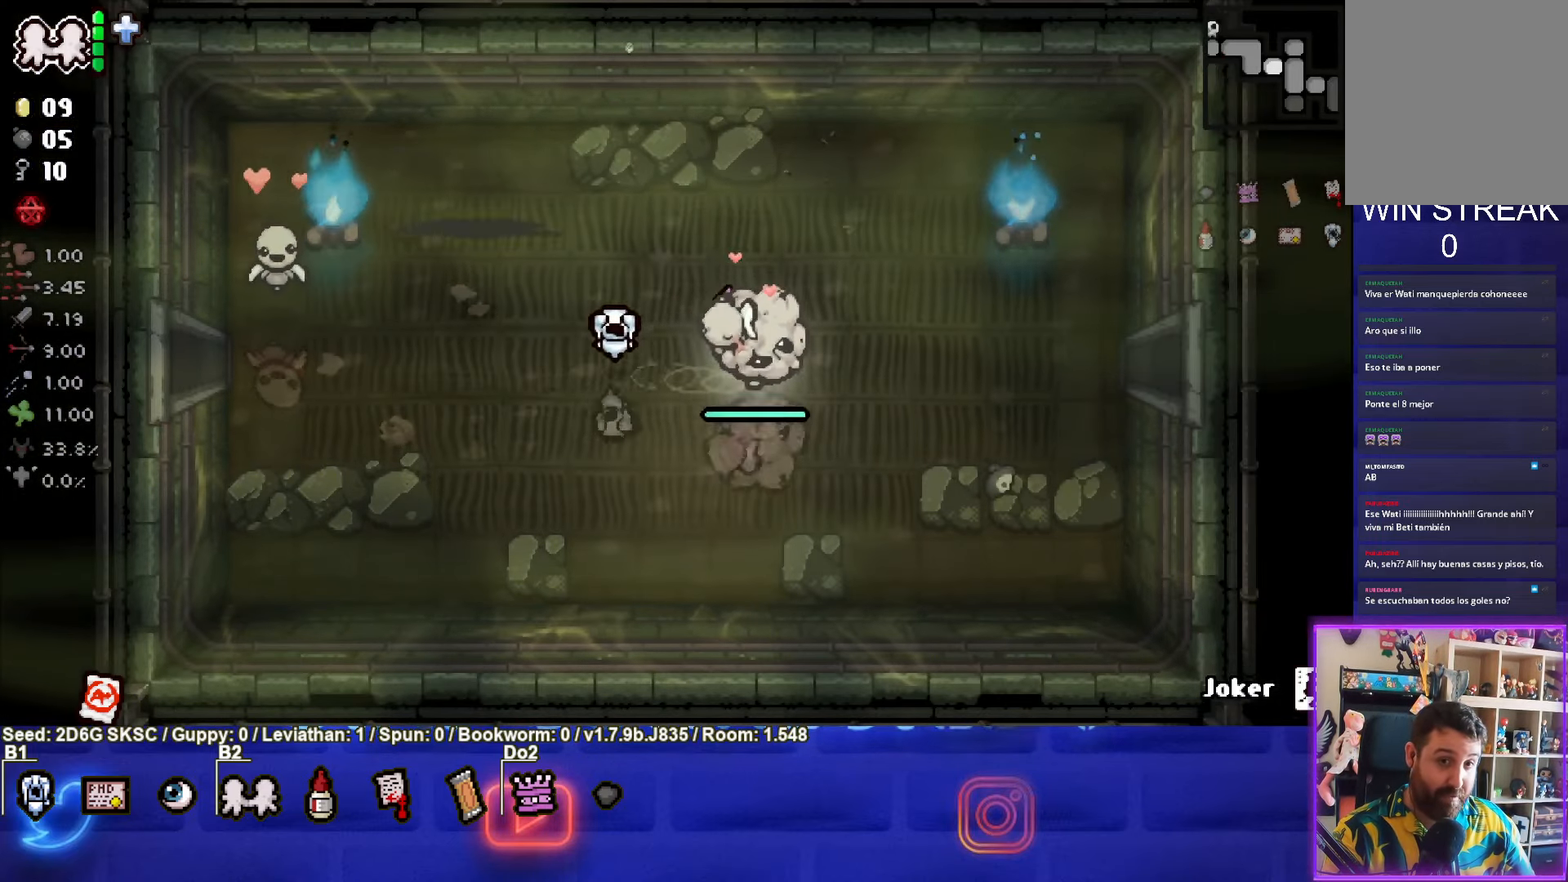
{"buttons": [], "left_stick": "right", "right_stick": "center", "events": []}
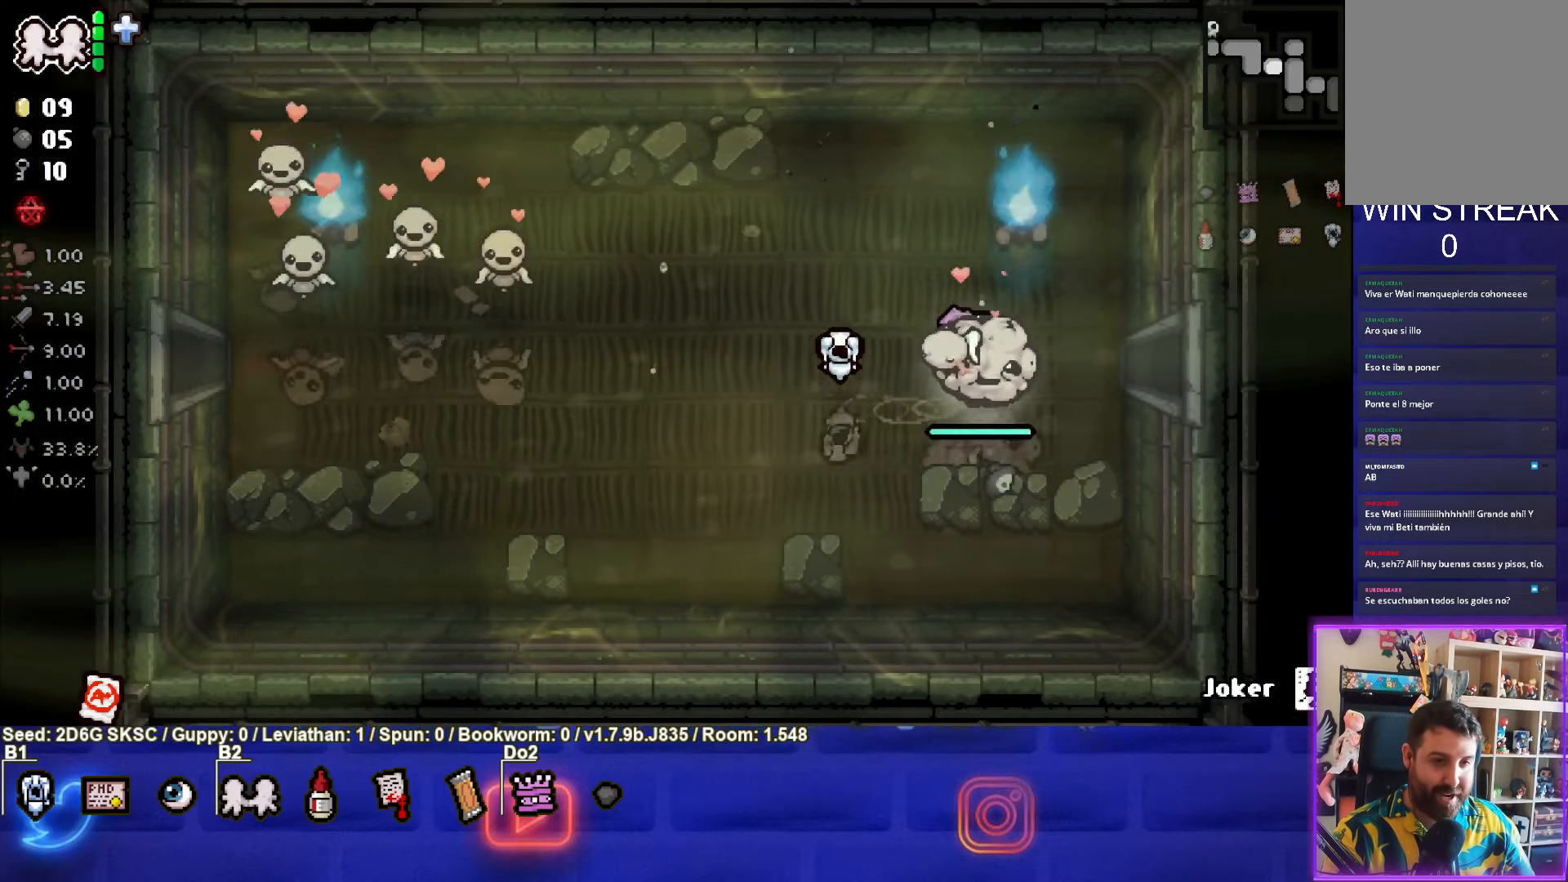
{"buttons": [], "left_stick": "right", "right_stick": "center", "events": []}
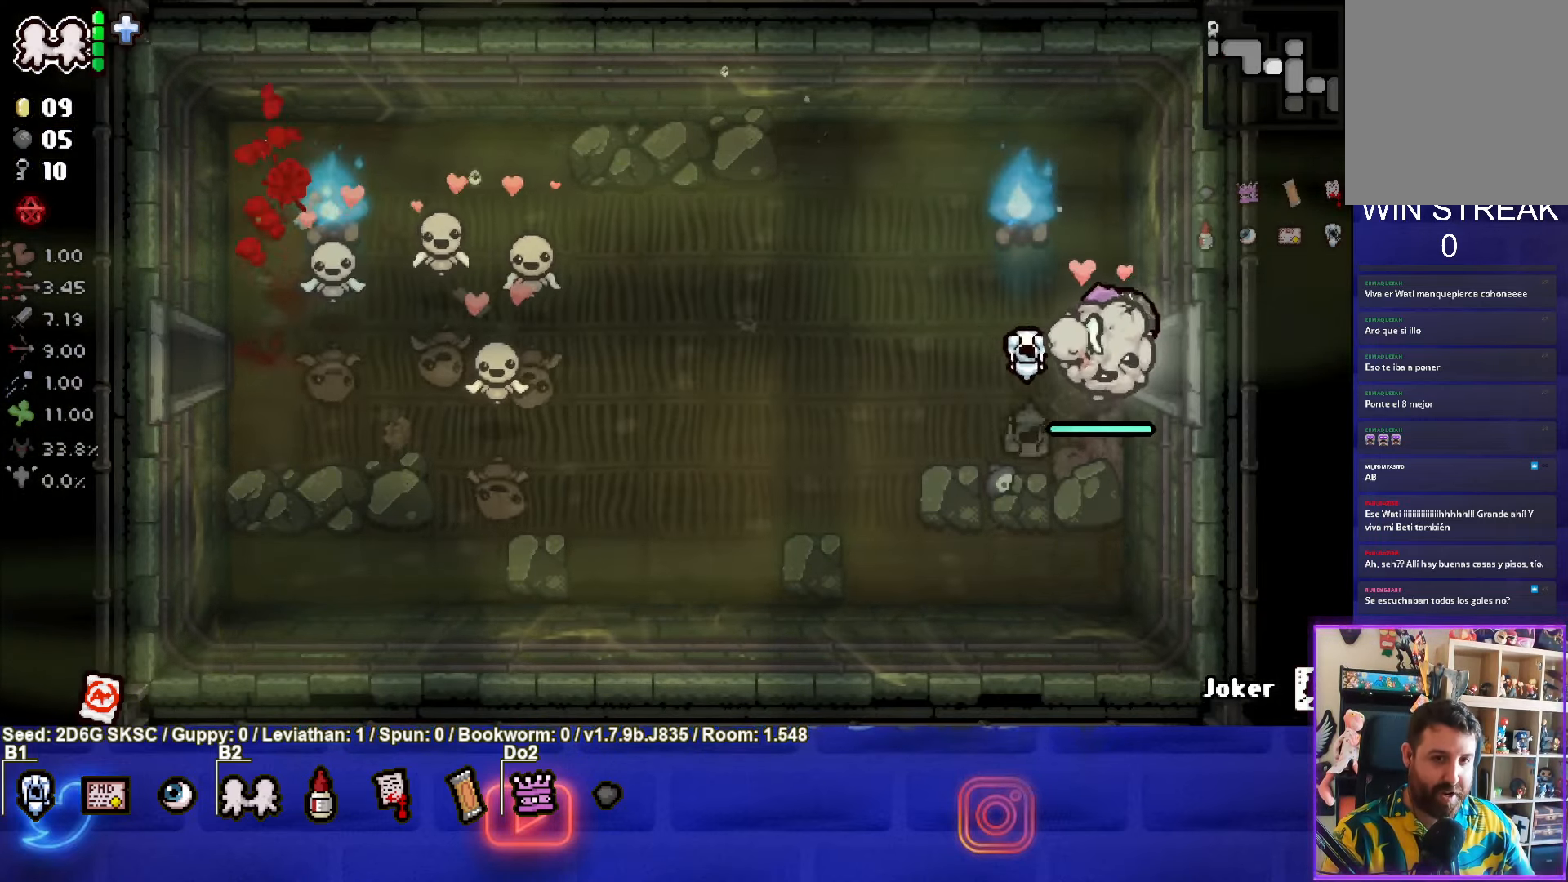
{"buttons": [], "left_stick": "right", "right_stick": "center", "events": []}
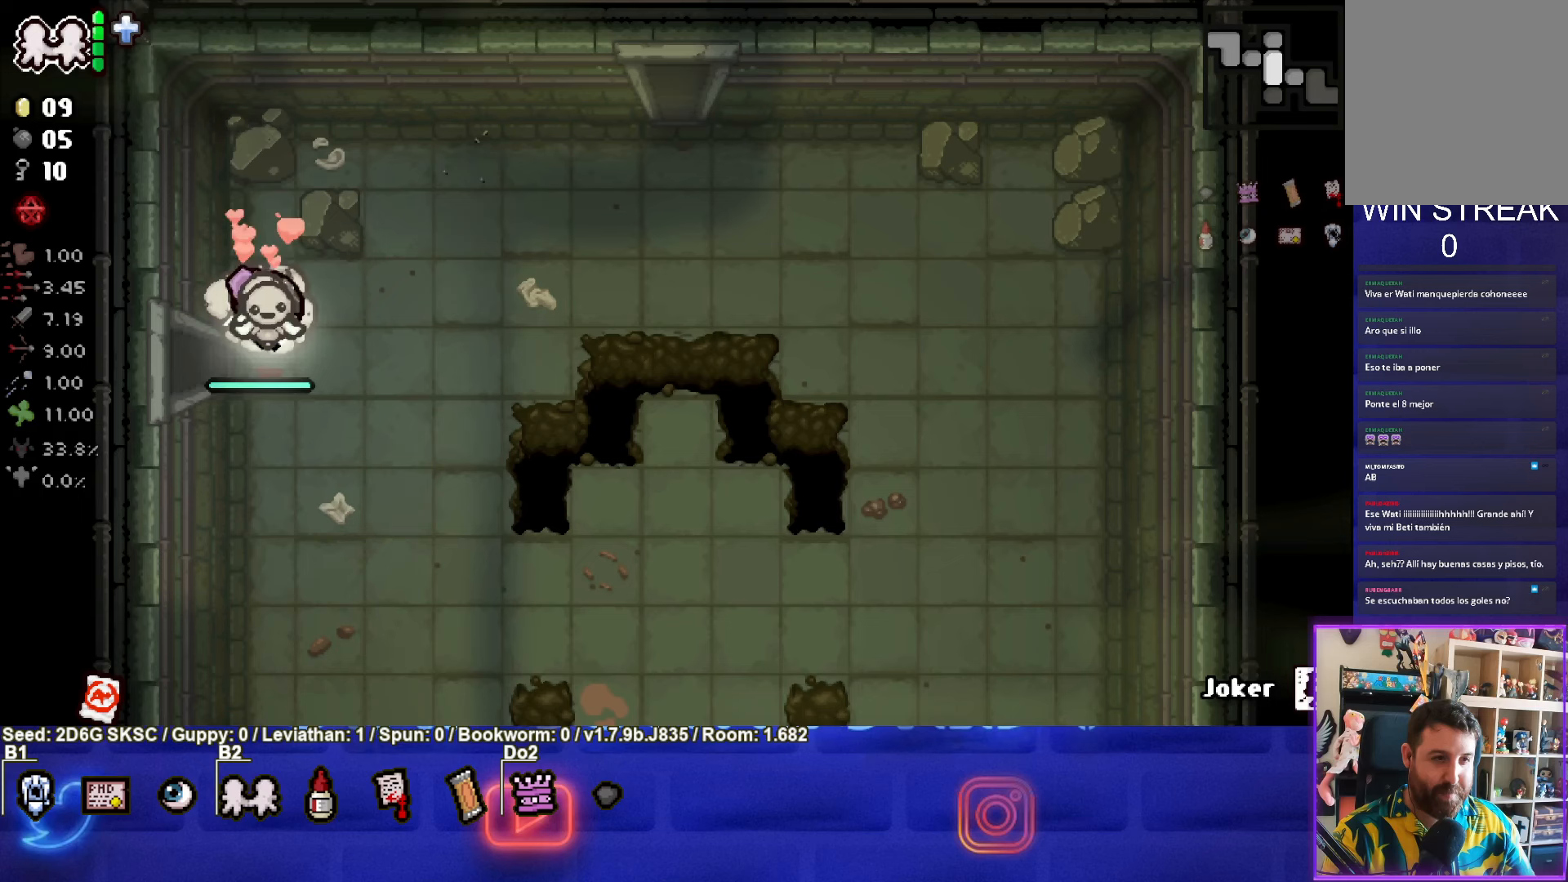
{"buttons": [], "left_stick": "center", "right_stick": "center", "events": [[333, "left_stick", "center"], [350, "START", "down"], [483, "START", "up"]]}
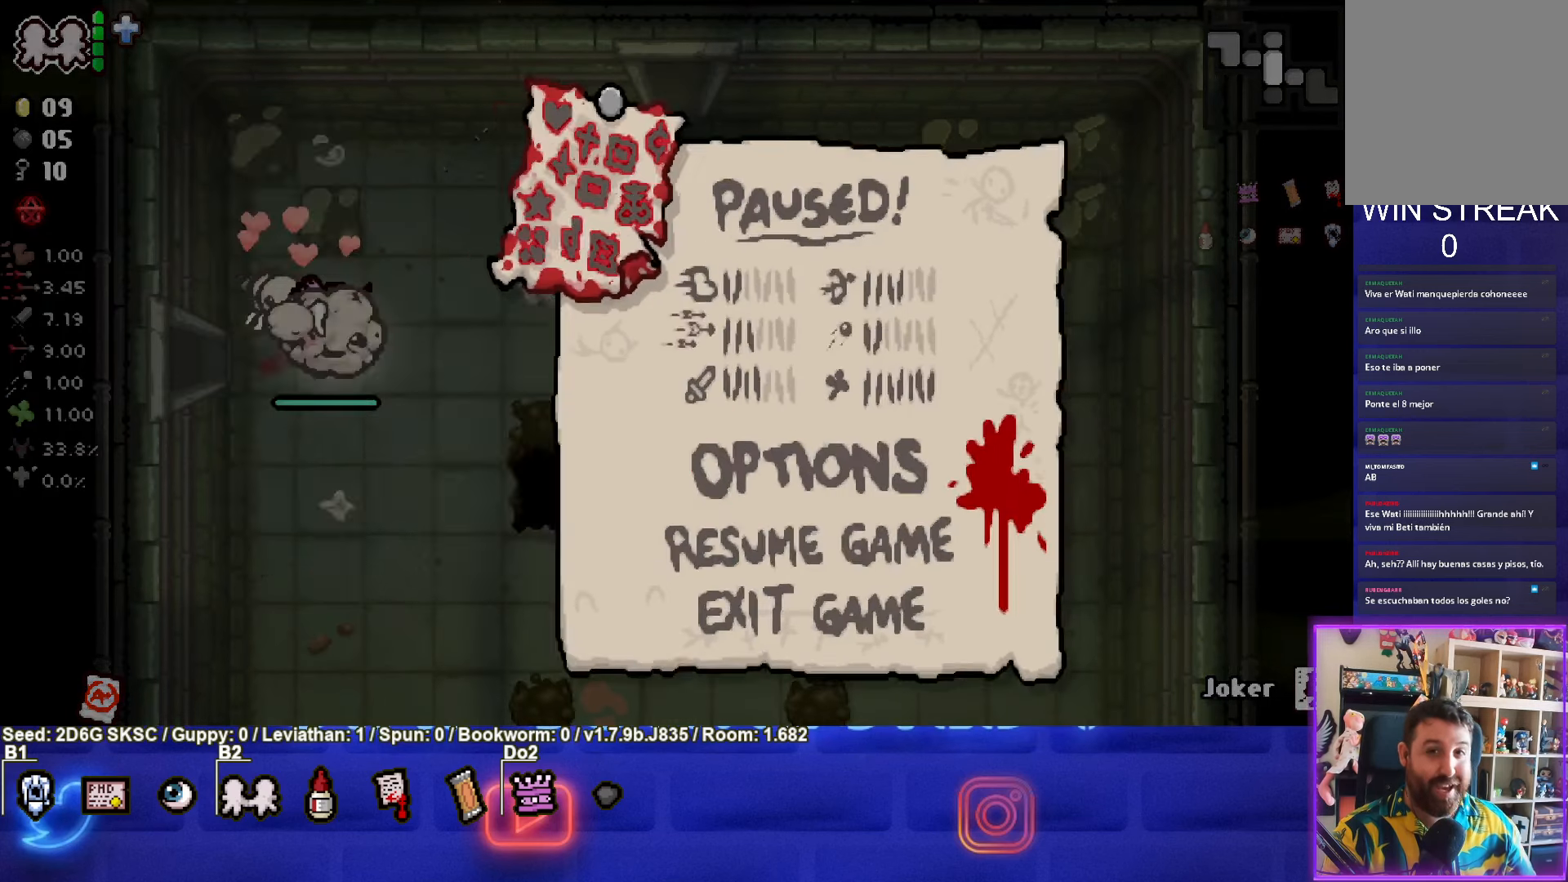
{"buttons": [], "left_stick": "center", "right_stick": "center", "events": []}
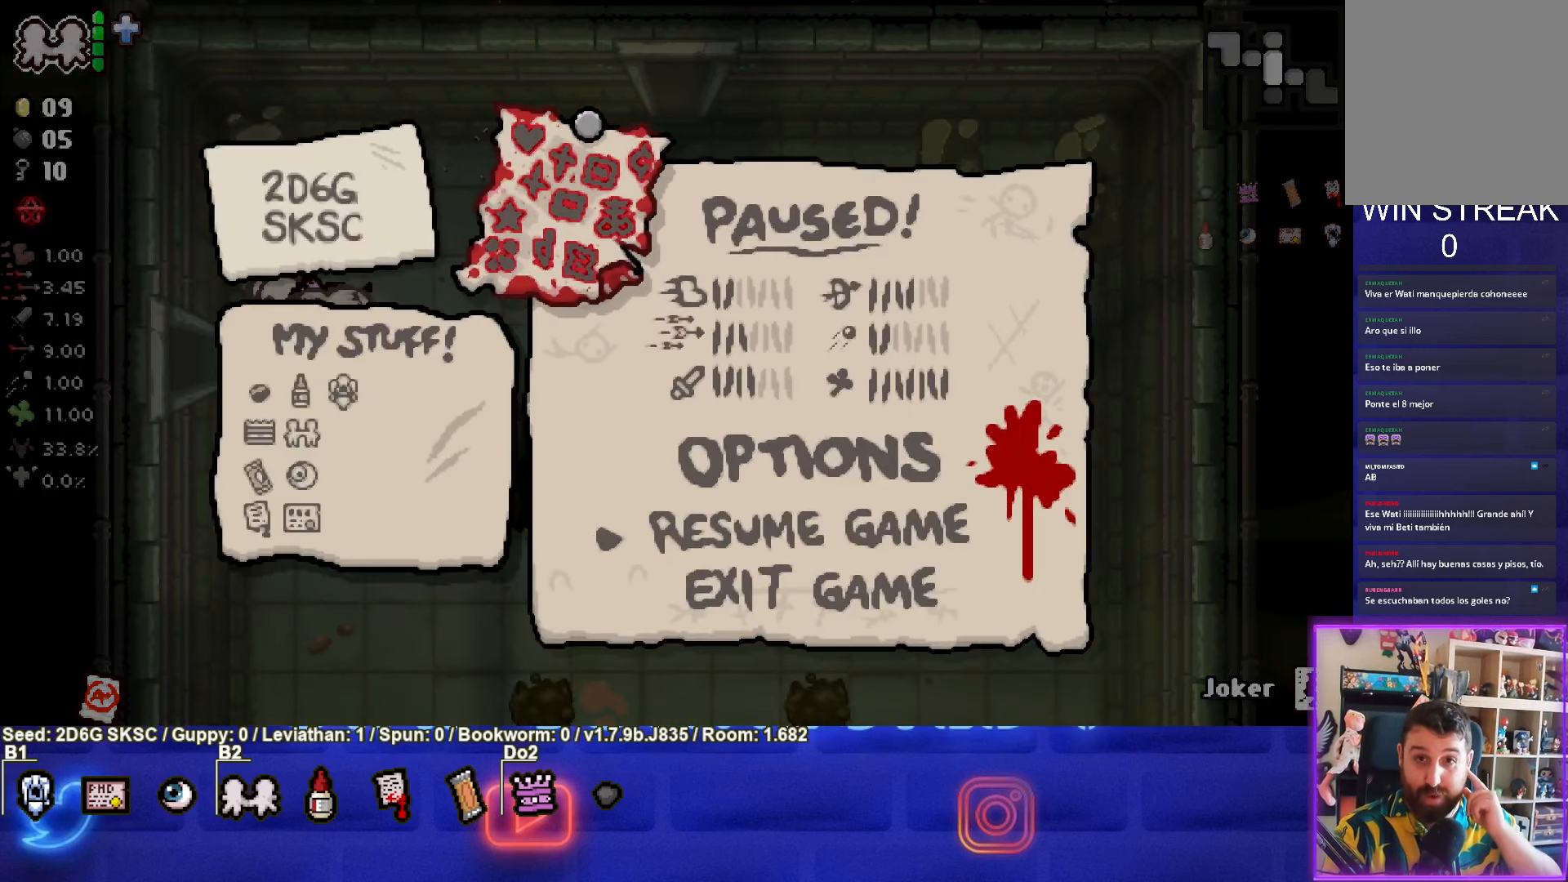
{"buttons": [], "left_stick": "center", "right_stick": "center", "events": []}
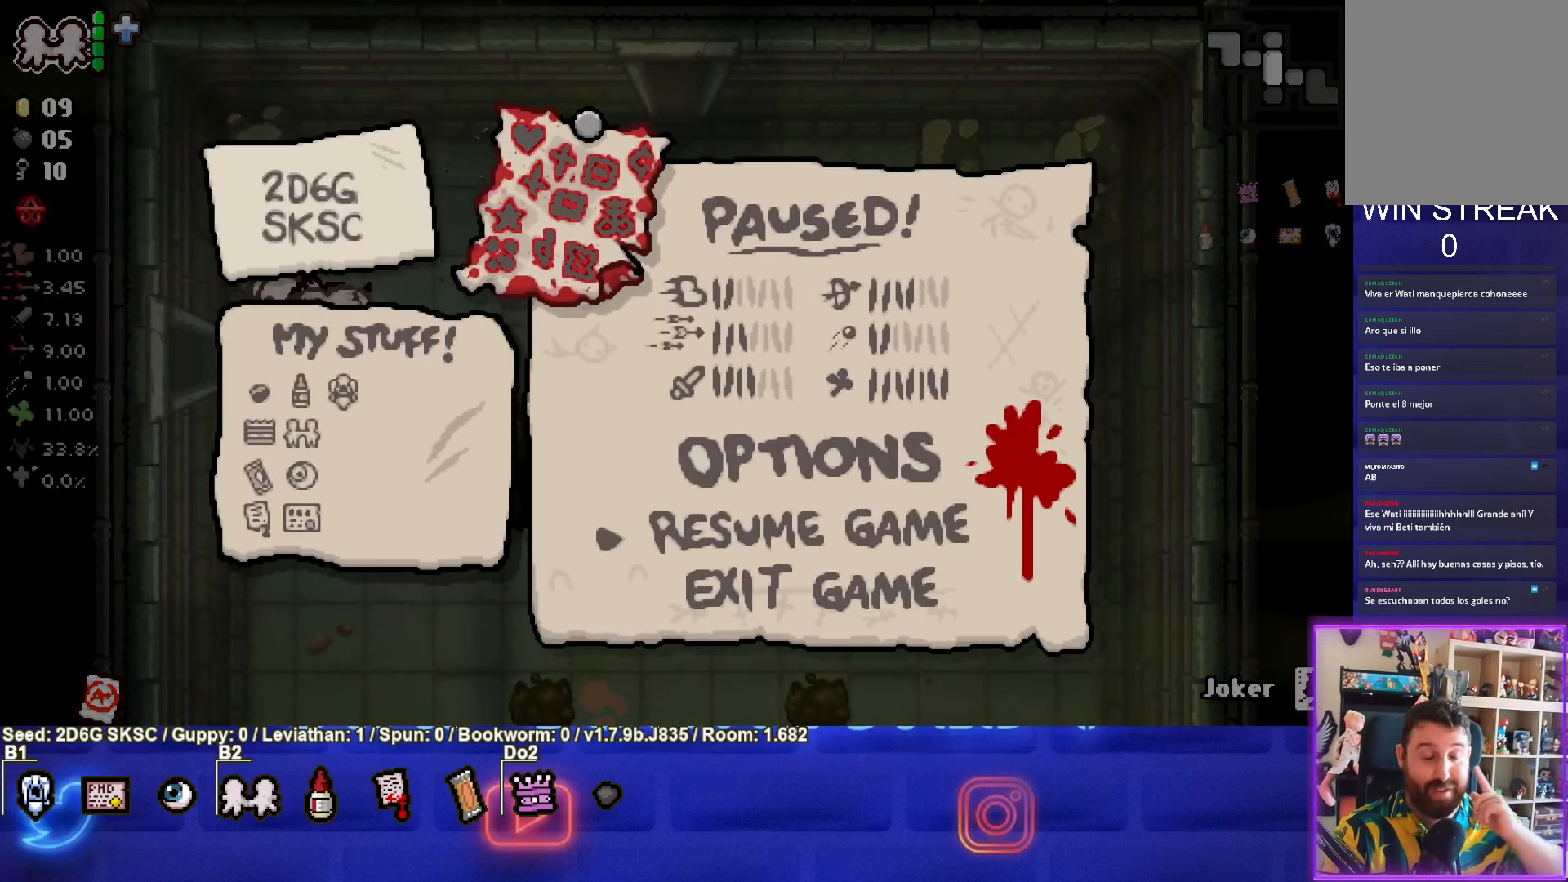
{"buttons": [], "left_stick": "center", "right_stick": "center", "events": []}
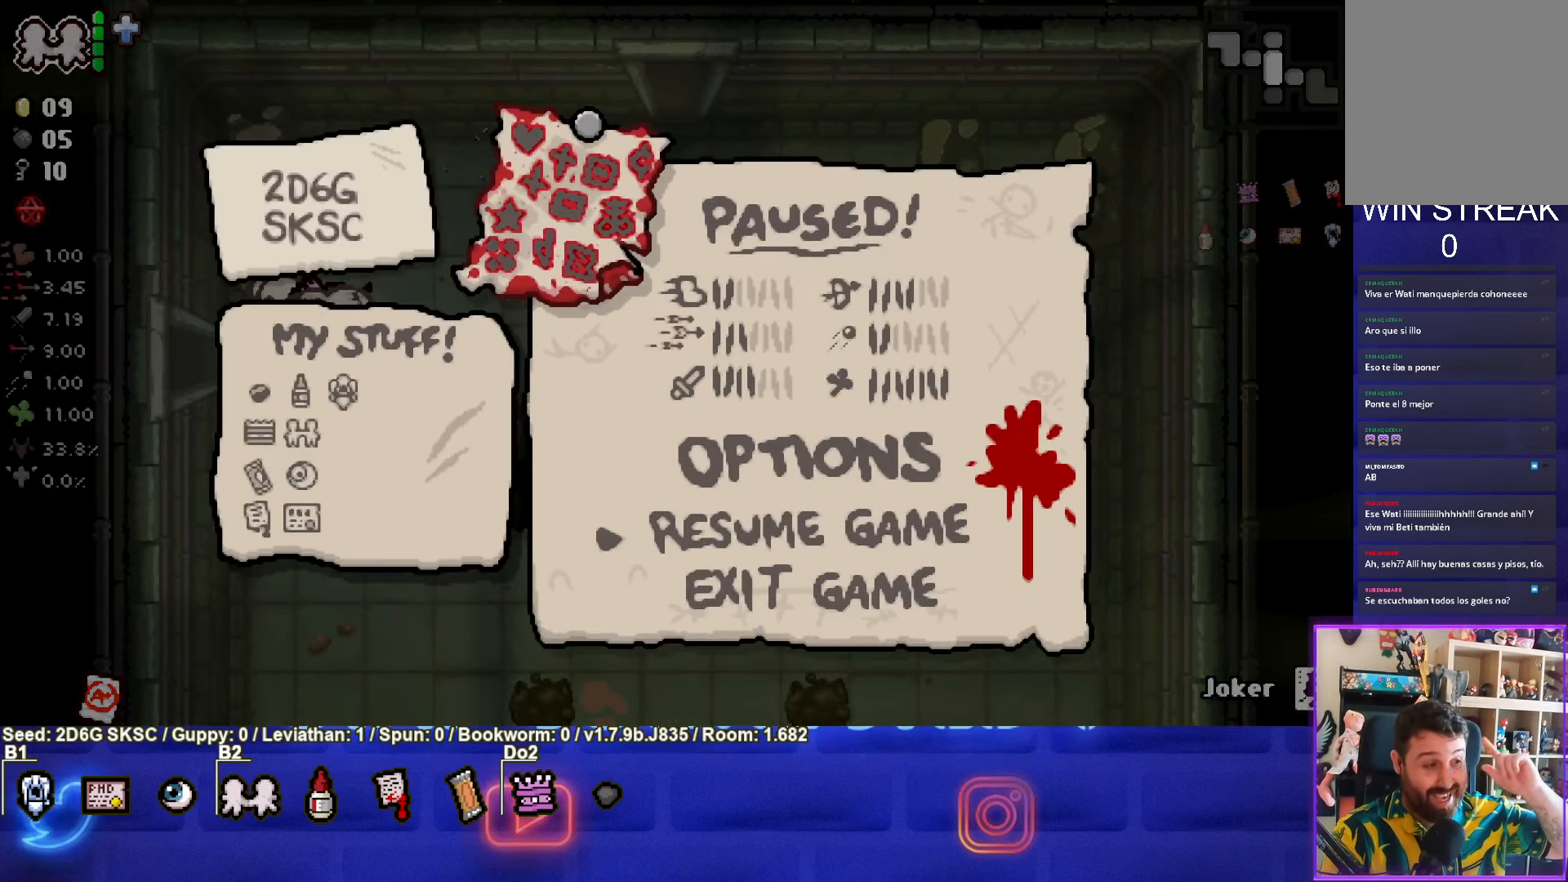
{"buttons": [], "left_stick": "center", "right_stick": "center", "events": []}
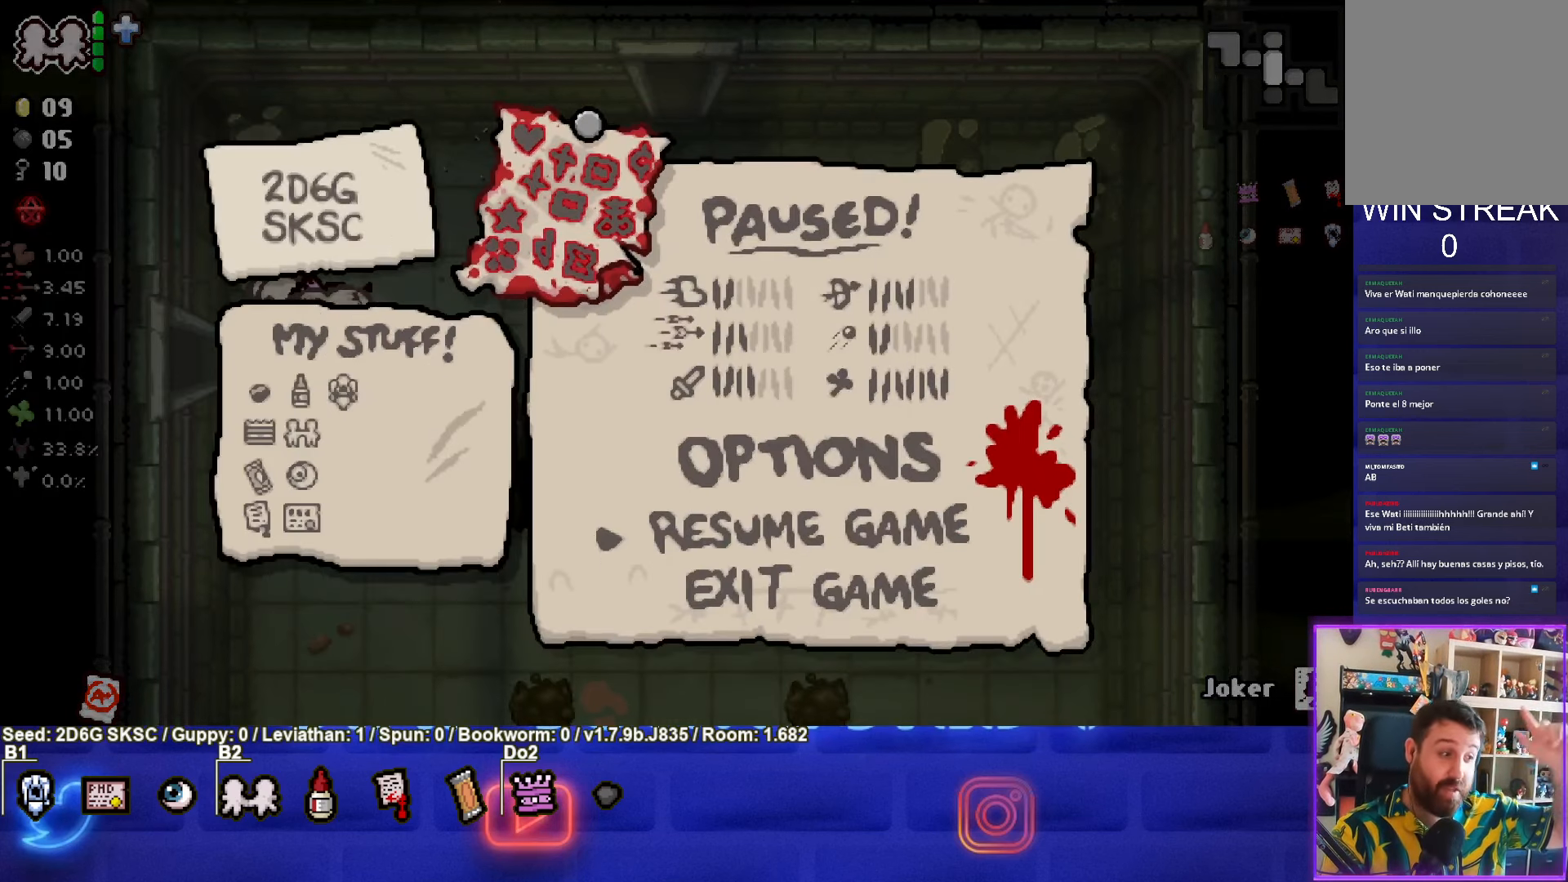
{"buttons": [], "left_stick": "center", "right_stick": "center", "events": []}
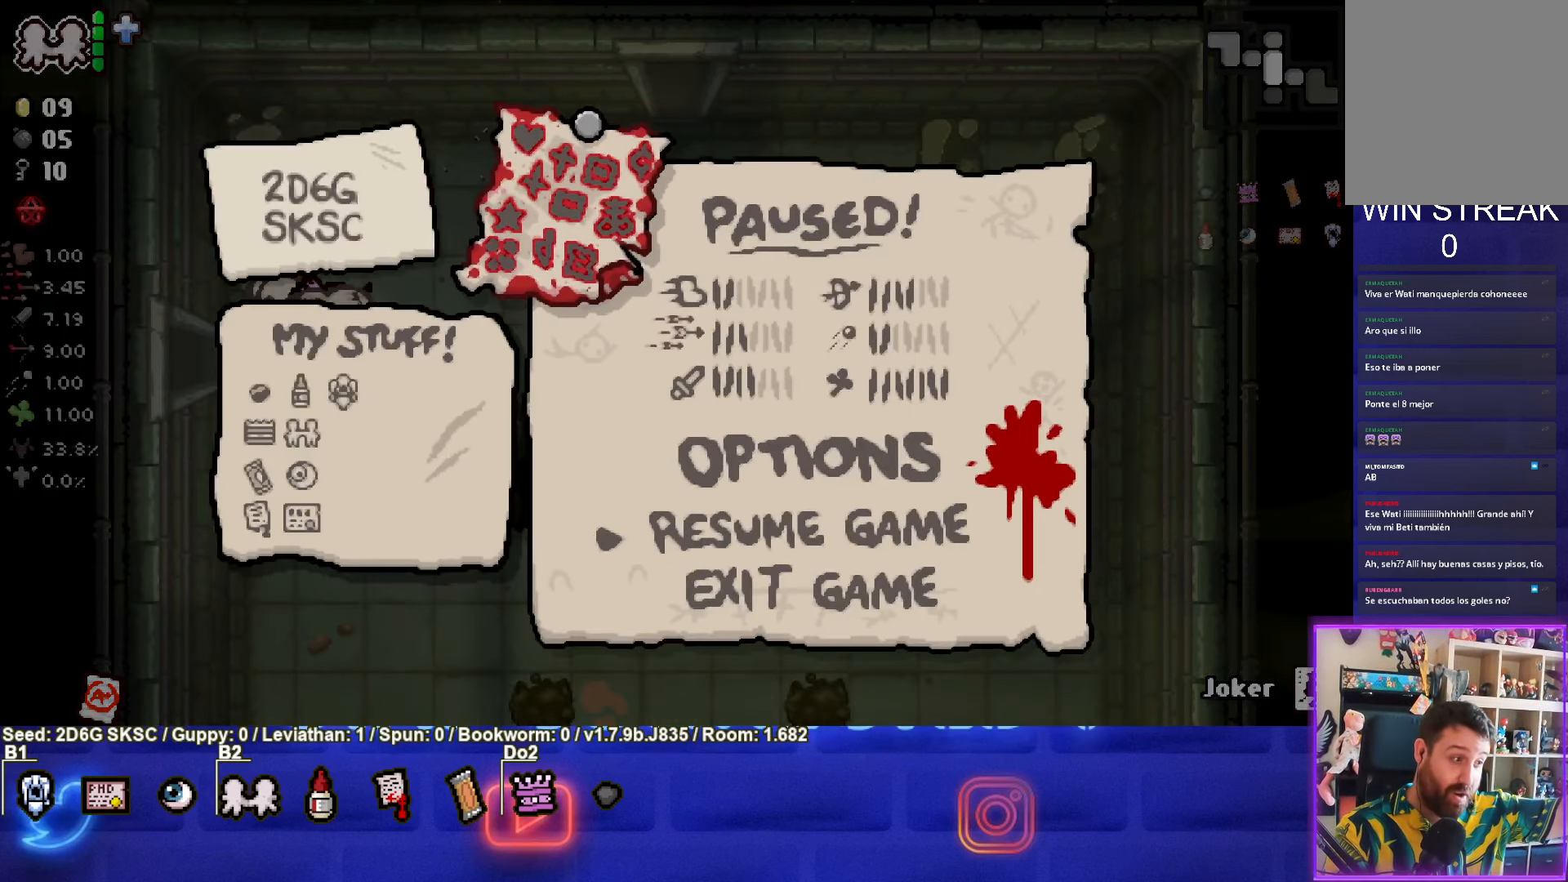
{"buttons": [], "left_stick": "center", "right_stick": "center", "events": []}
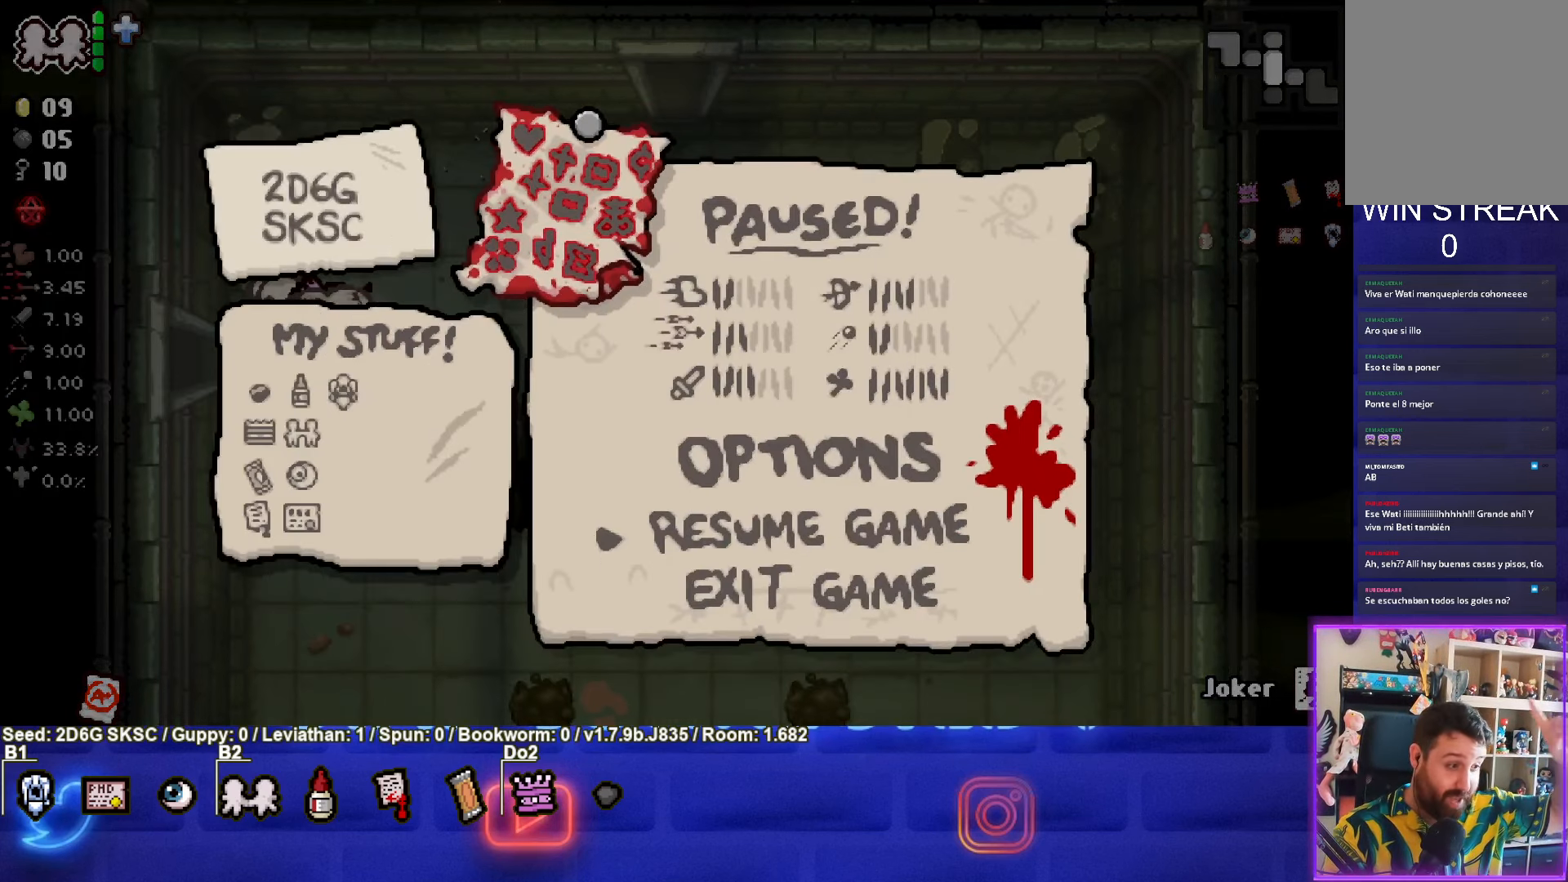
{"buttons": [], "left_stick": "center", "right_stick": "center", "events": []}
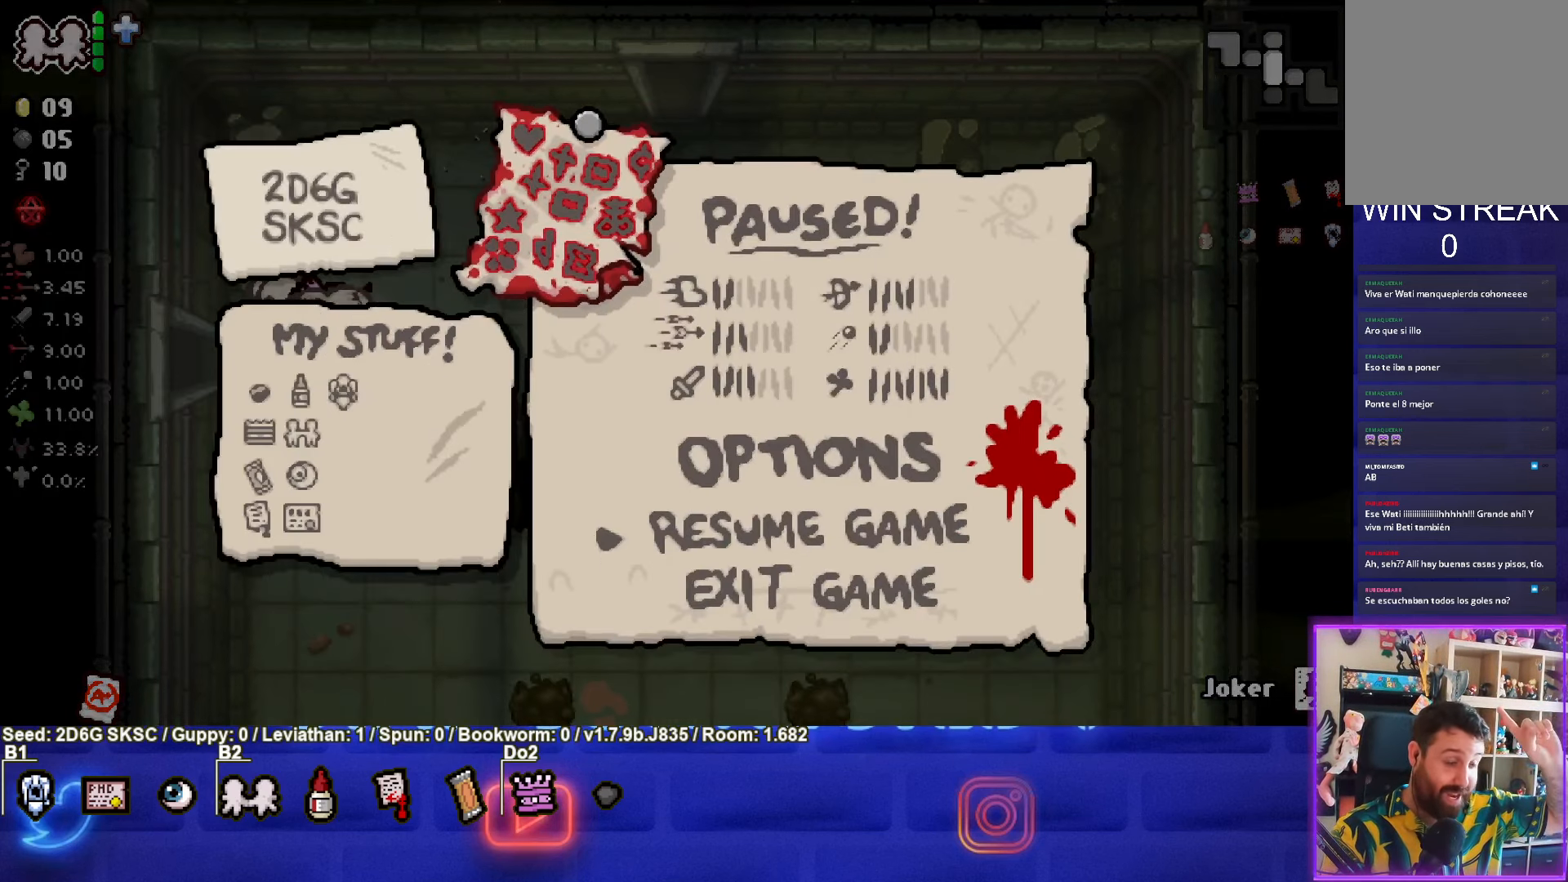
{"buttons": [], "left_stick": "center", "right_stick": "center", "events": []}
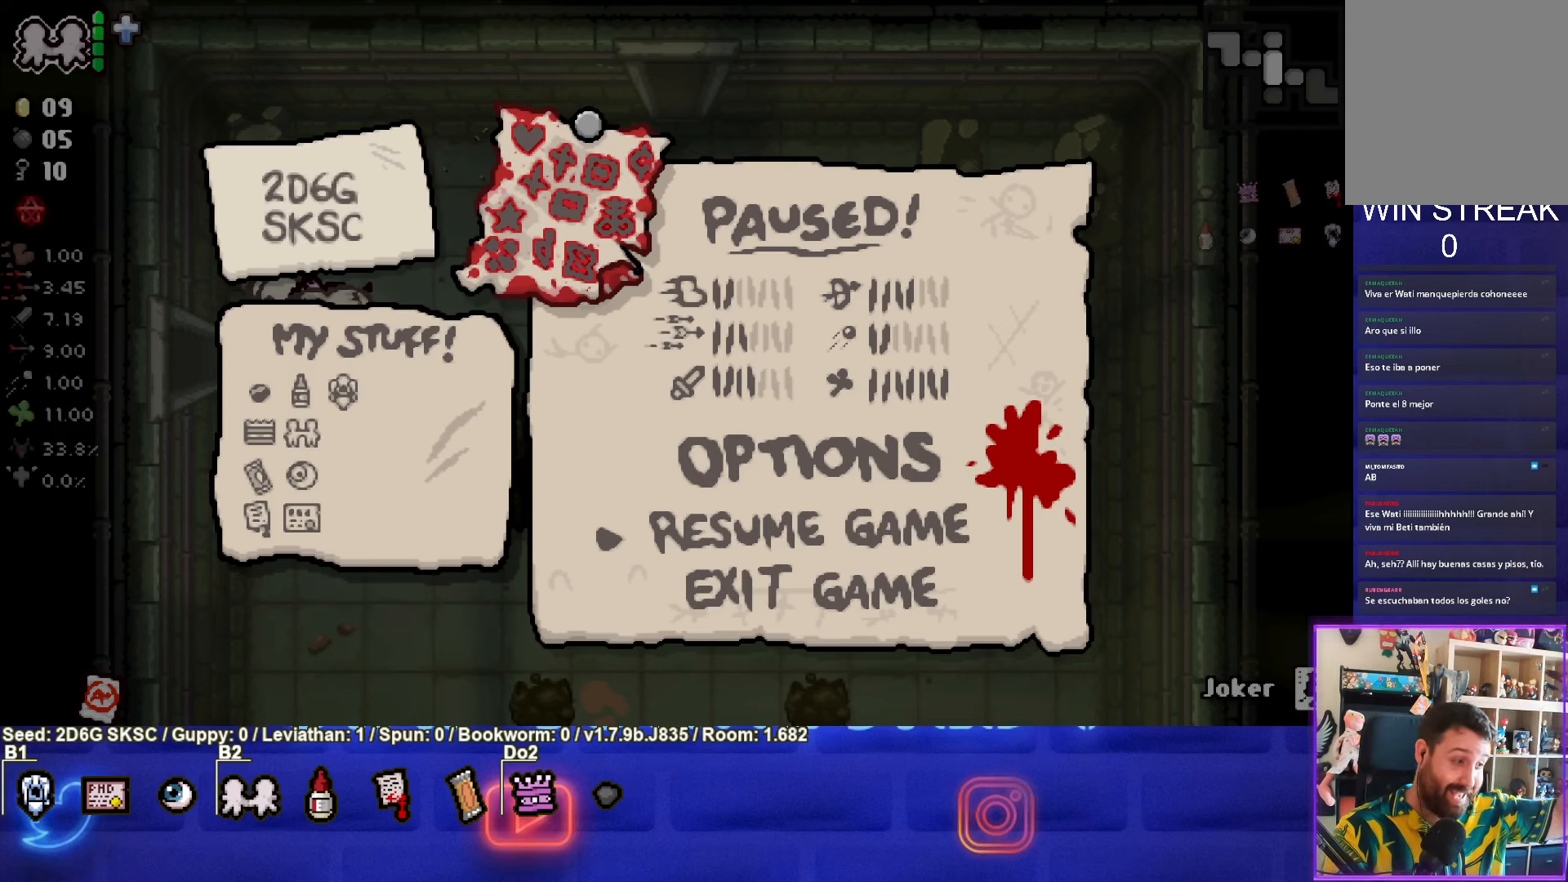
{"buttons": [], "left_stick": "center", "right_stick": "center", "events": []}
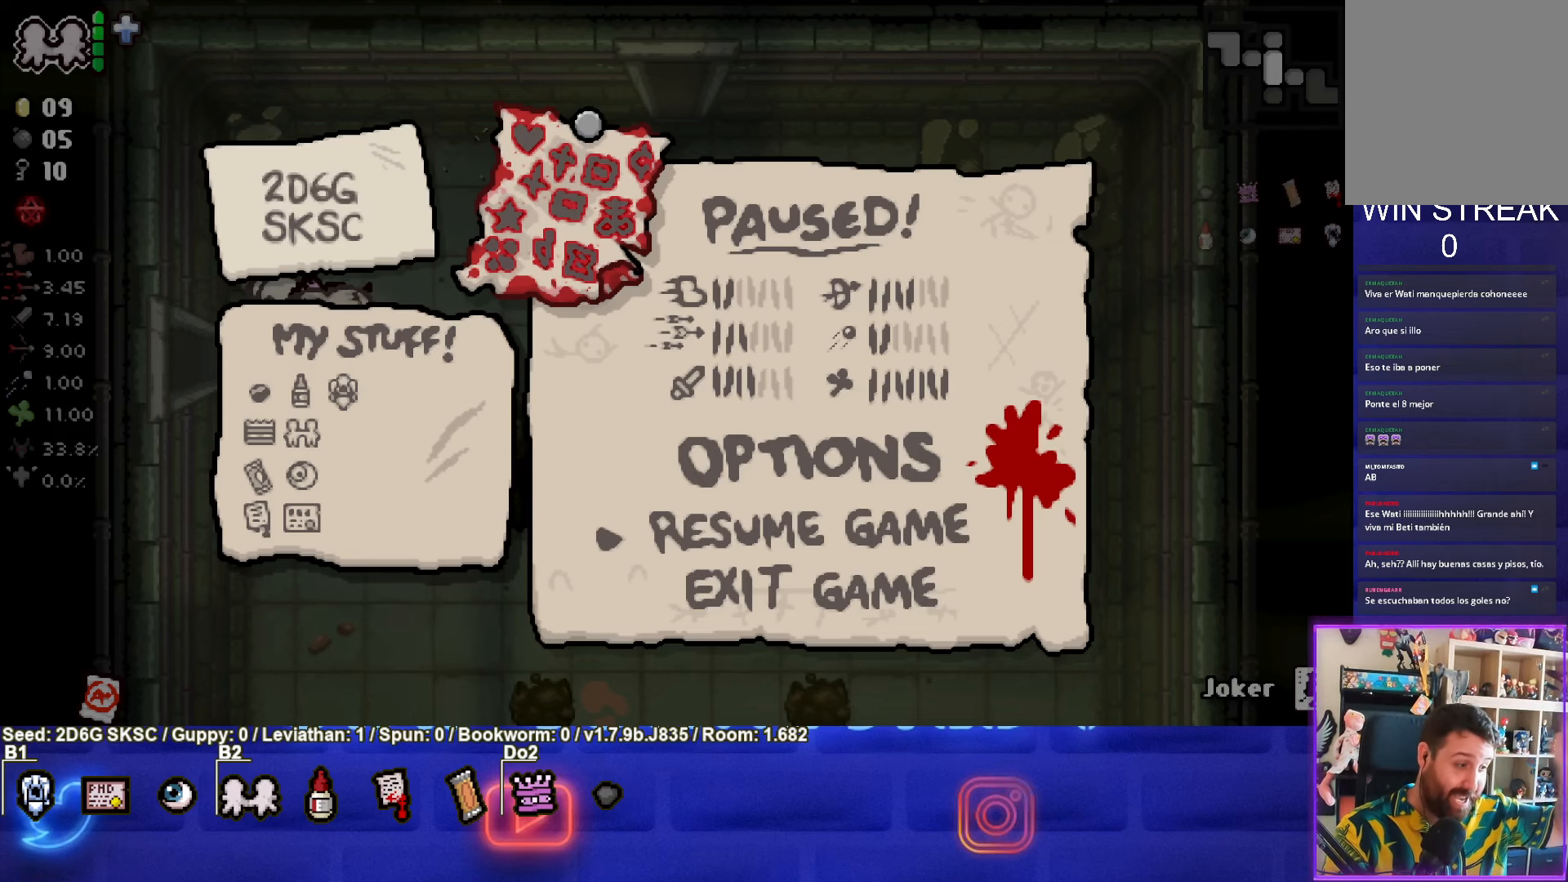
{"buttons": [], "left_stick": "center", "right_stick": "center", "events": [[350, "START", "down"], [467, "START", "up"]]}
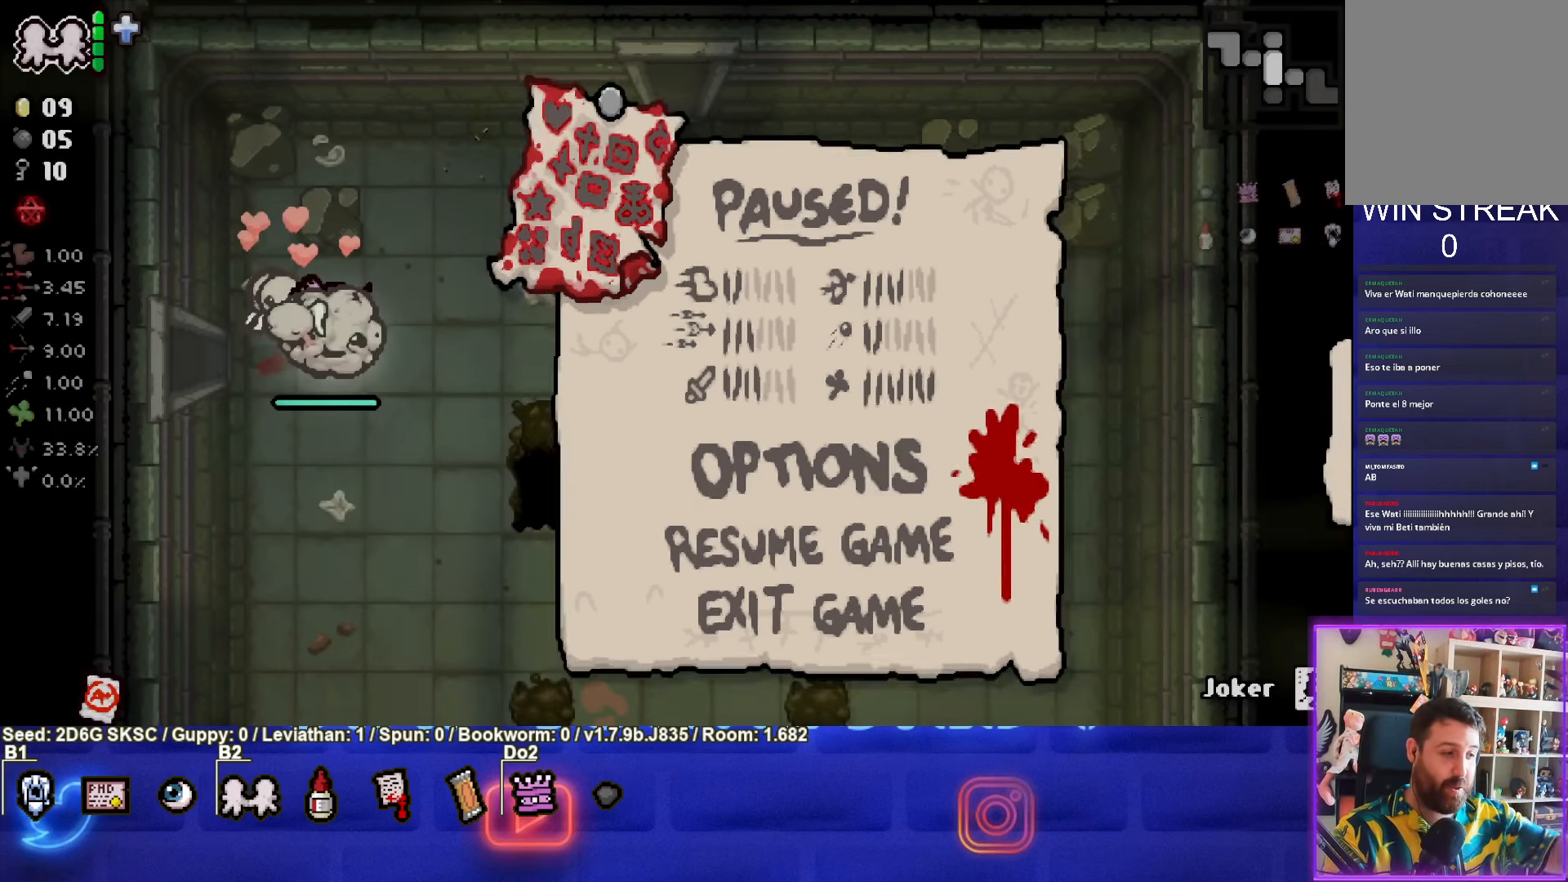
{"buttons": [], "left_stick": "down", "right_stick": "center", "events": [[450, "left_stick", "down"]]}
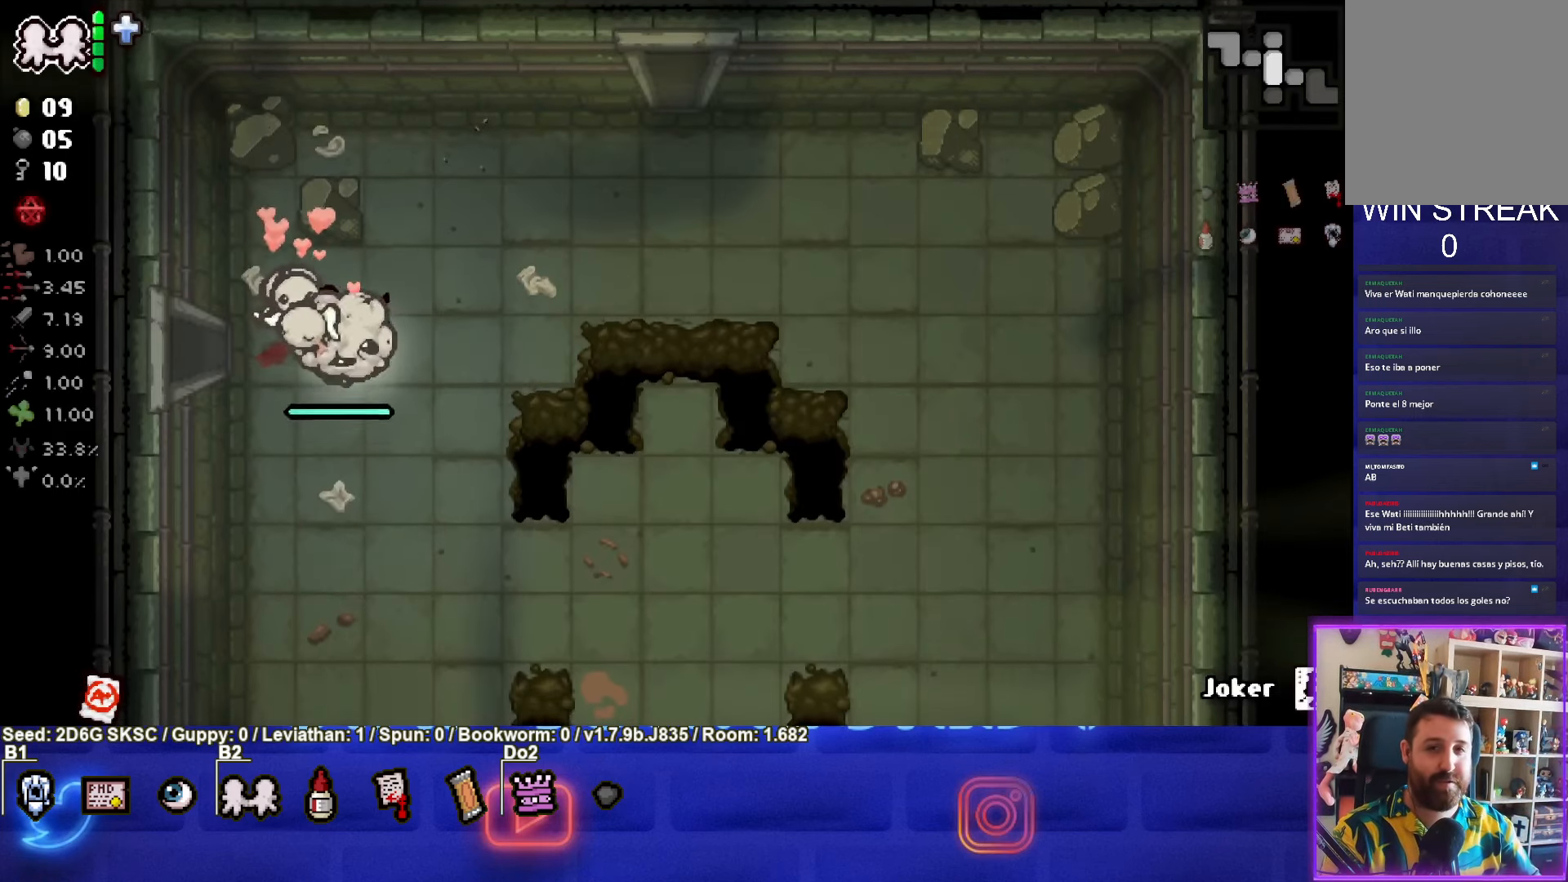
{"buttons": [], "left_stick": "down", "right_stick": "center", "events": []}
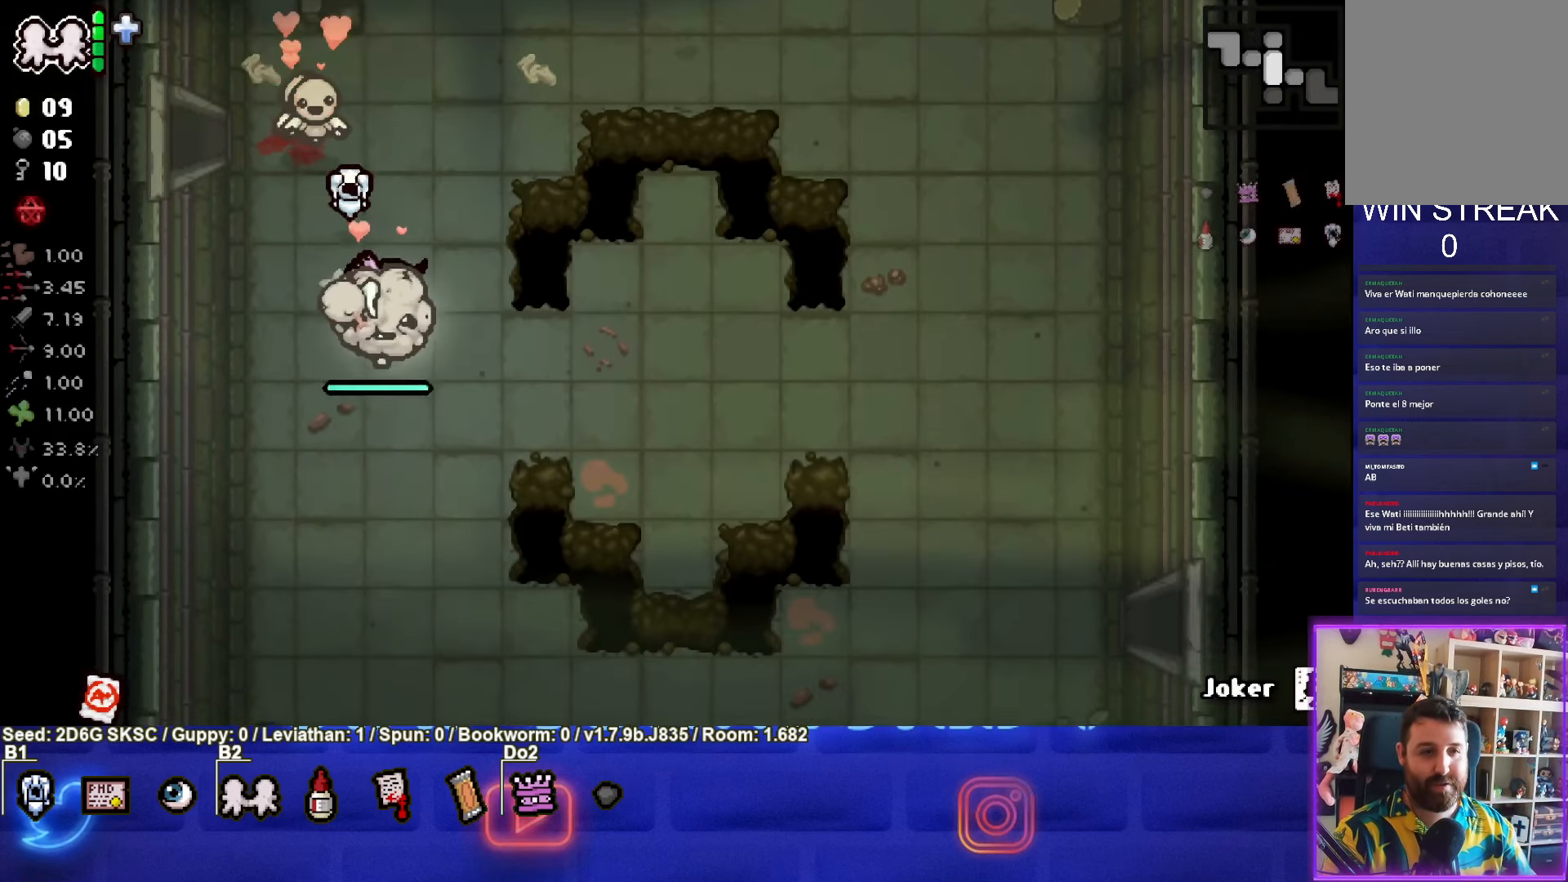
{"buttons": [], "left_stick": "down", "right_stick": "center", "events": []}
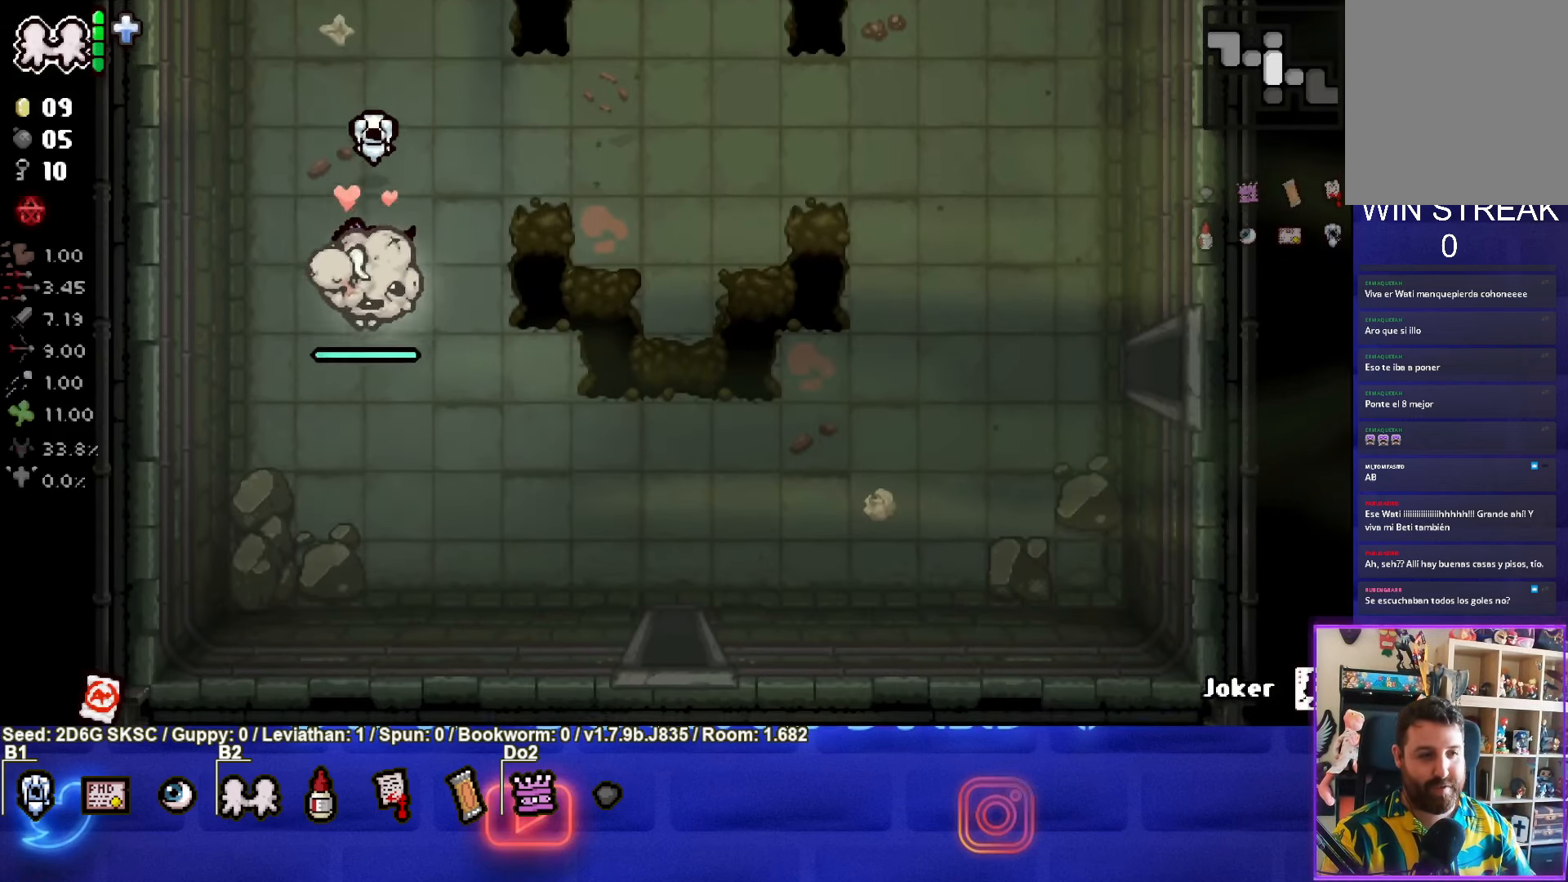
{"buttons": [], "left_stick": "down-right", "right_stick": "center", "events": [[217, "left_stick", "down-right"]]}
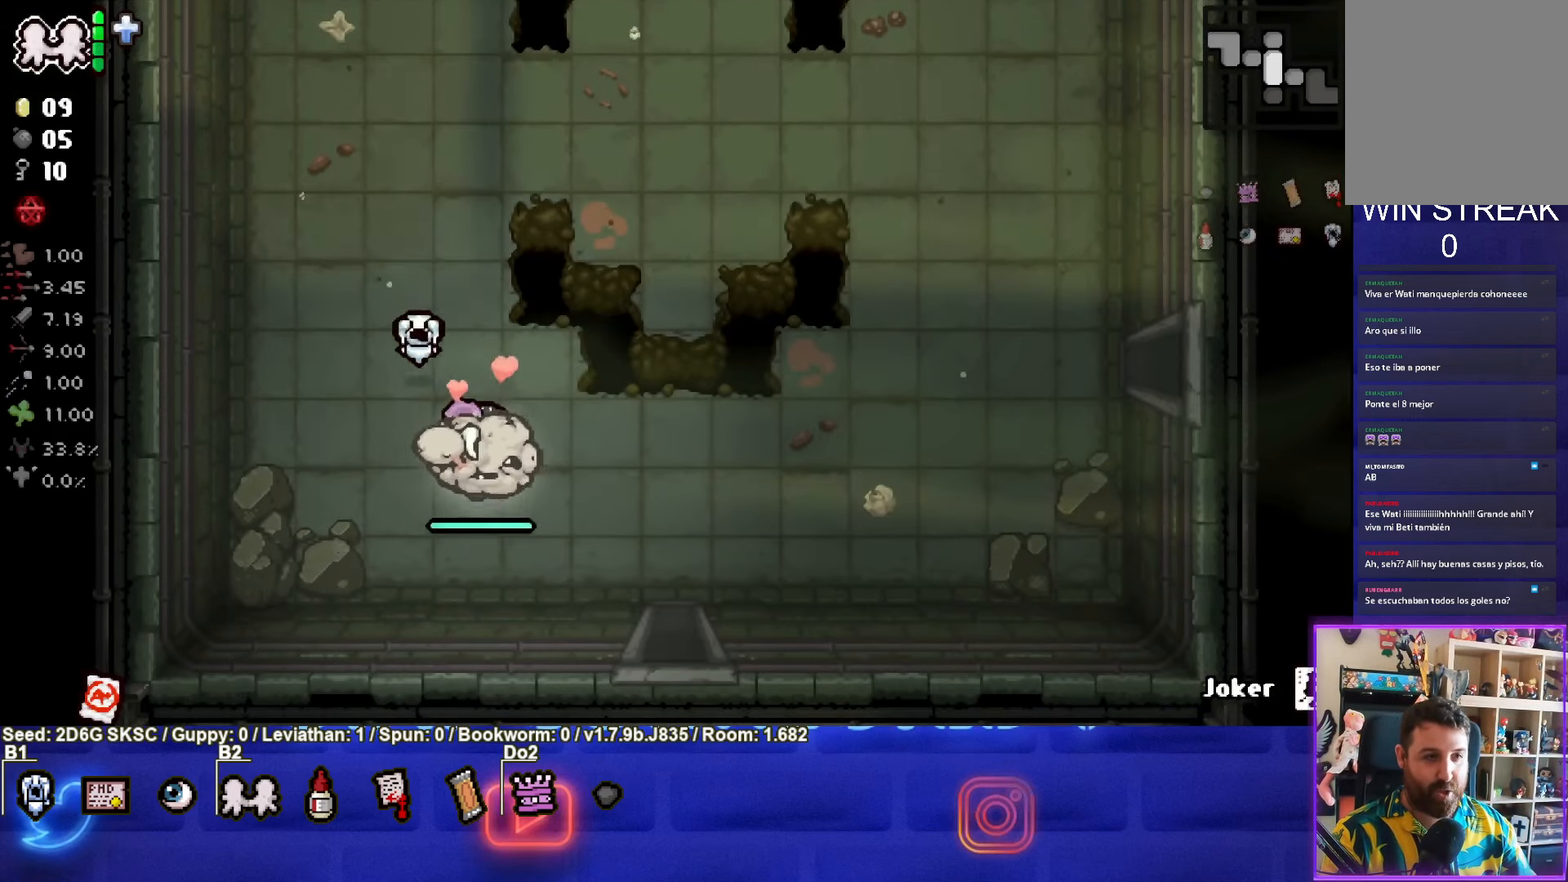
{"buttons": [], "left_stick": "down-right", "right_stick": "center", "events": []}
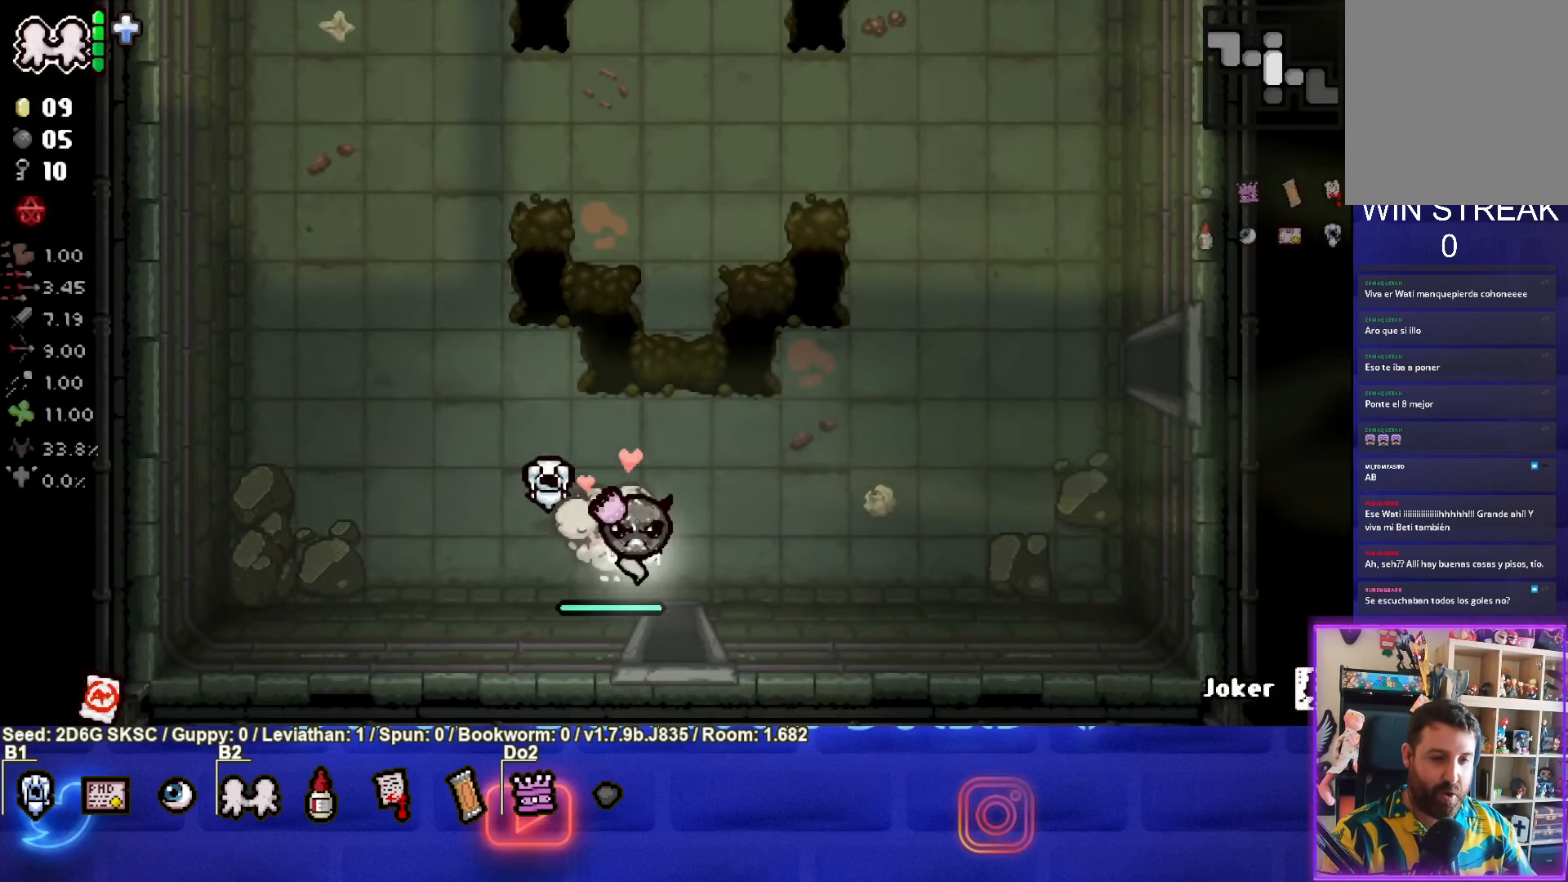
{"buttons": [], "left_stick": "down", "right_stick": "center", "events": [[333, "left_stick", "down"]]}
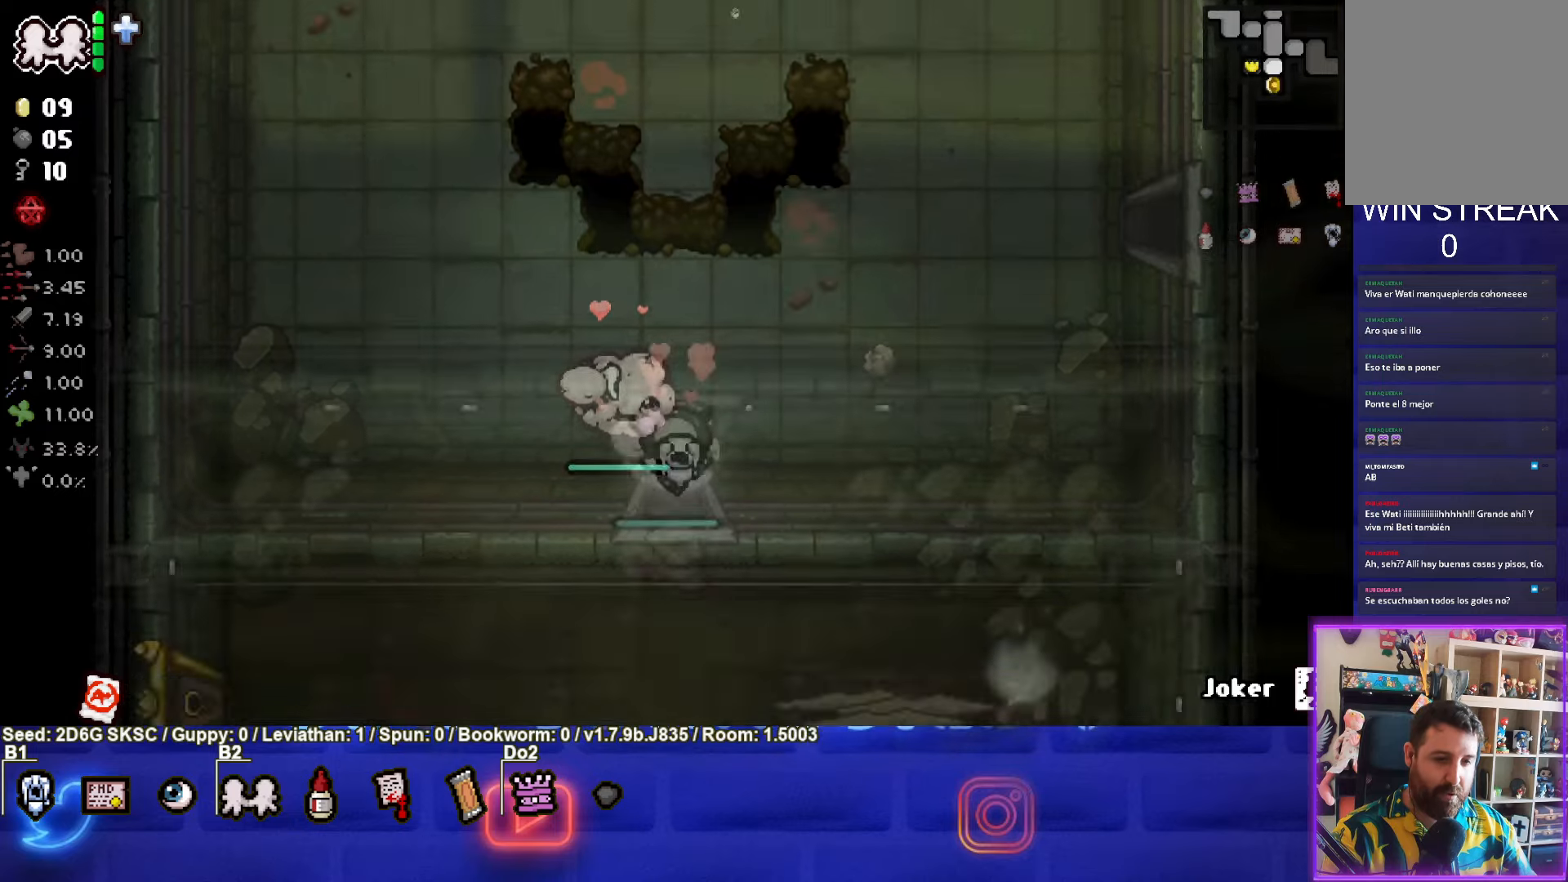
{"buttons": [], "left_stick": "down", "right_stick": "center", "events": [[16, "left_stick", "center"], [33, "CROSS", "down"], [450, "left_stick", "down"], [500, "CROSS", "up"]]}
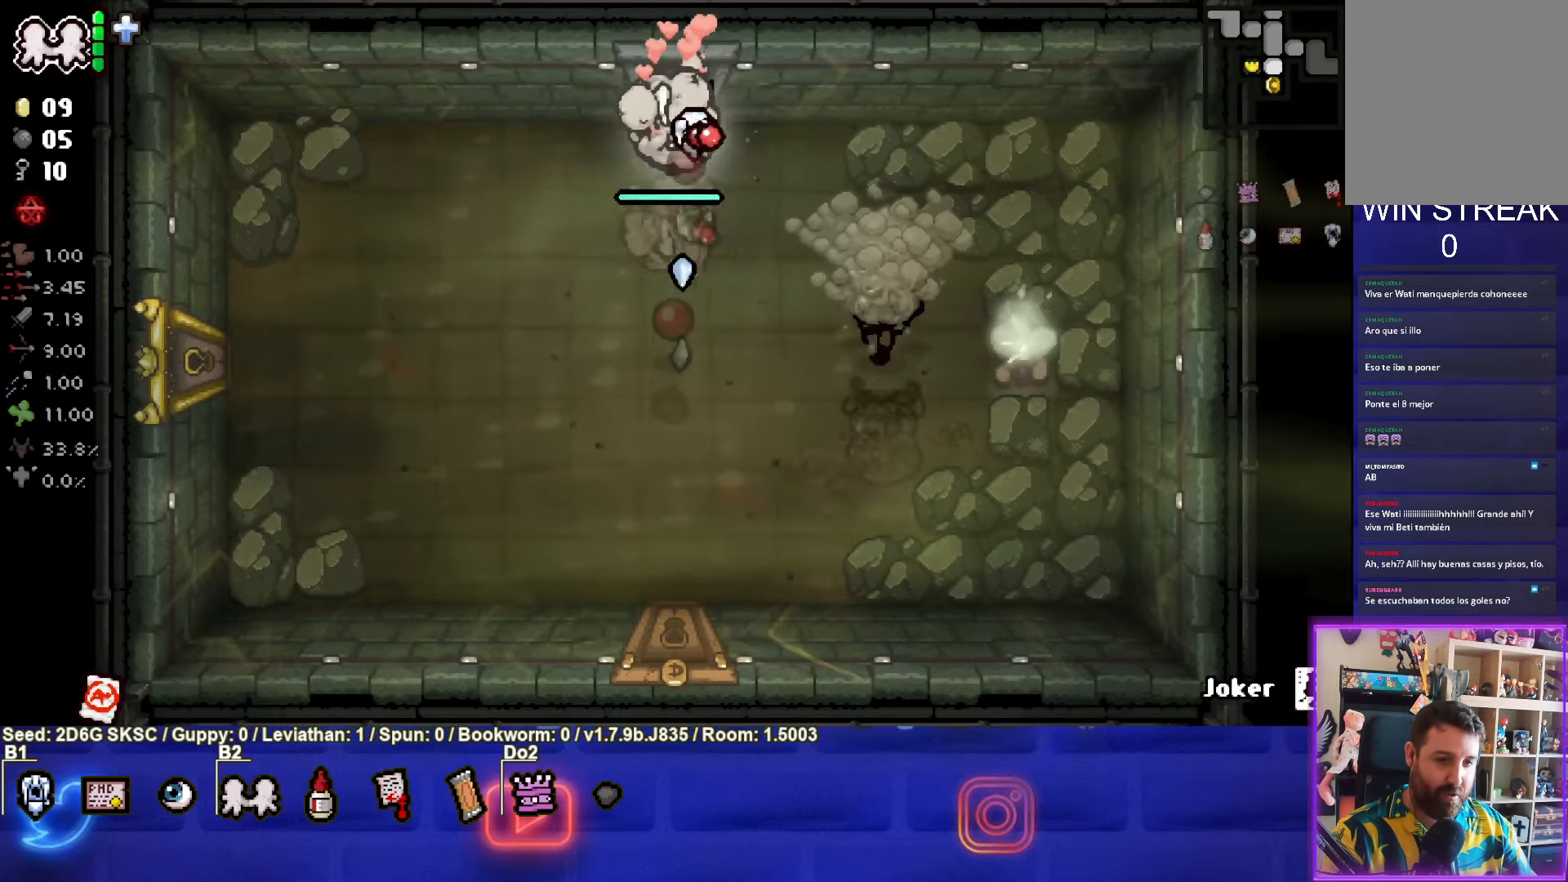
{"buttons": ["CIRCLE"], "left_stick": "center", "right_stick": "center", "events": [[283, "CIRCLE", "down"], [400, "left_stick", "center"]]}
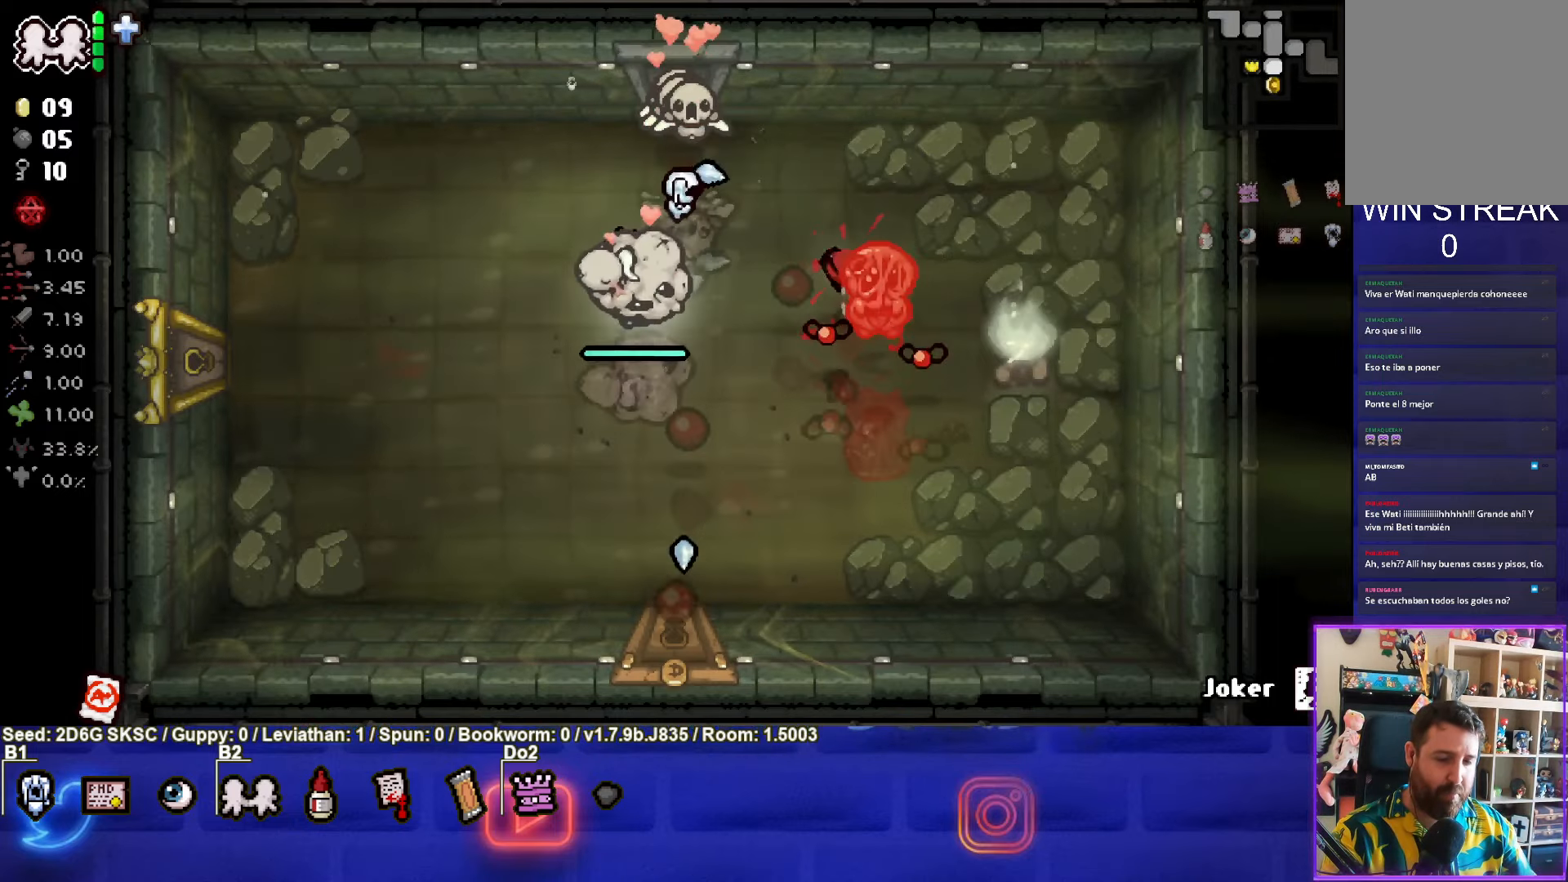
{"buttons": ["CIRCLE"], "left_stick": "center", "right_stick": "center", "events": [[50, "left_stick", "down-left"], [200, "left_stick", "center"], [300, "left_stick", "down-left"], [433, "left_stick", "center"]]}